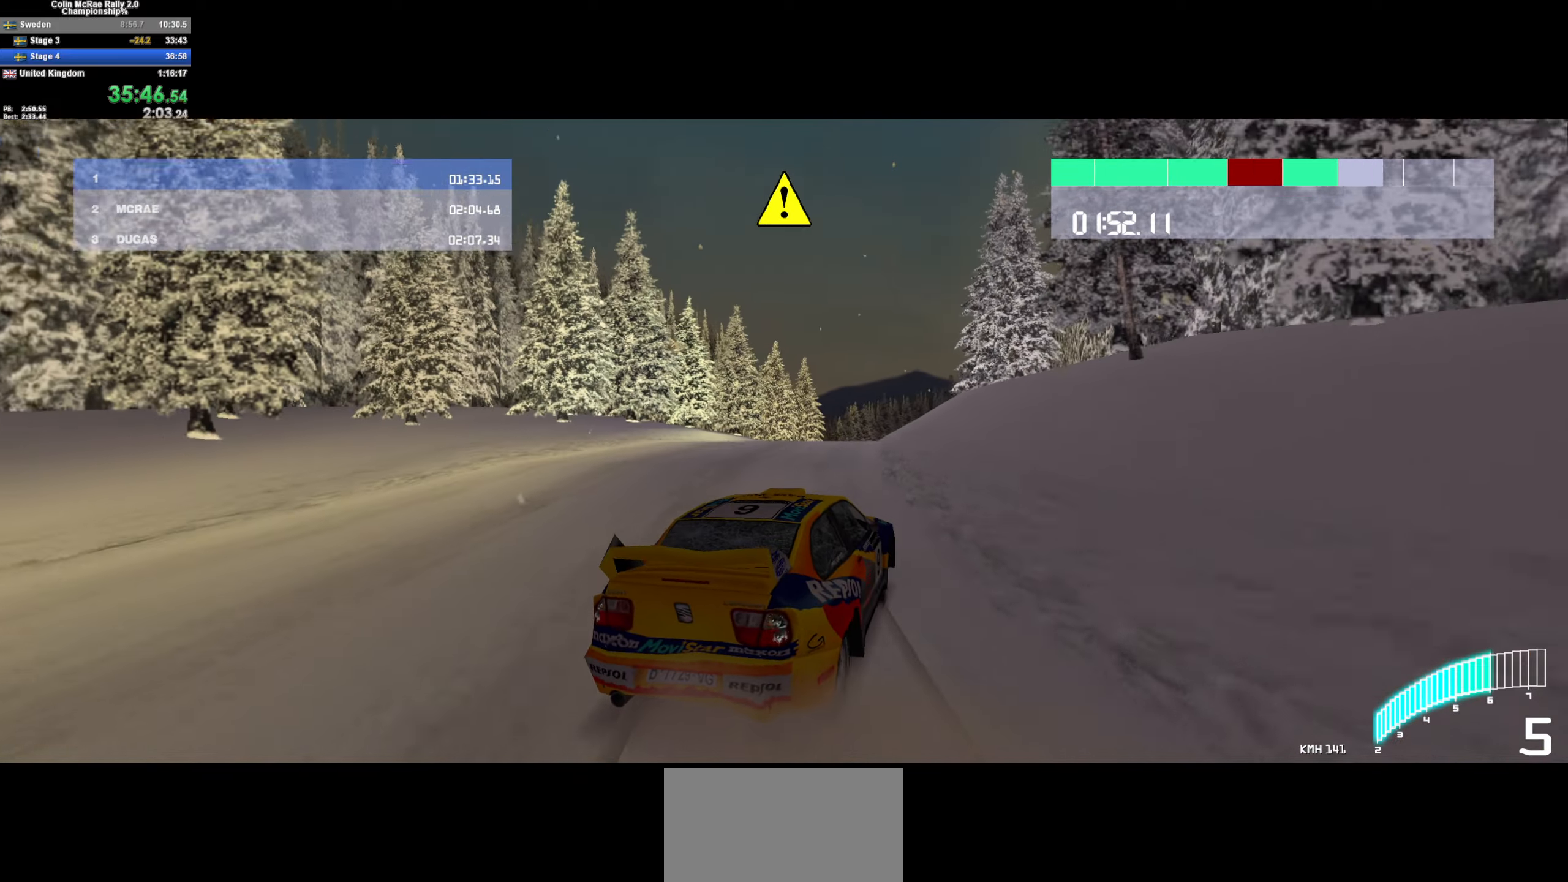
Gameplay with keyboard; each line is a JSON object with the keys held at the frame after it. "events" lists presses ("down") and releases ("up") of "/", "a", "d", "quote", "s" and "w" between this image and that frame as [ms after this image, input, new state], when the widget could be followed in between. No other keys are recorded. Mouse input is not recorded.
{"keys": ["w"], "events": [[84, "d", "down"], [134, "d", "up"], [317, "d", "down"], [367, "d", "up"], [400, "a", "down"], [500, "a", "up"]]}
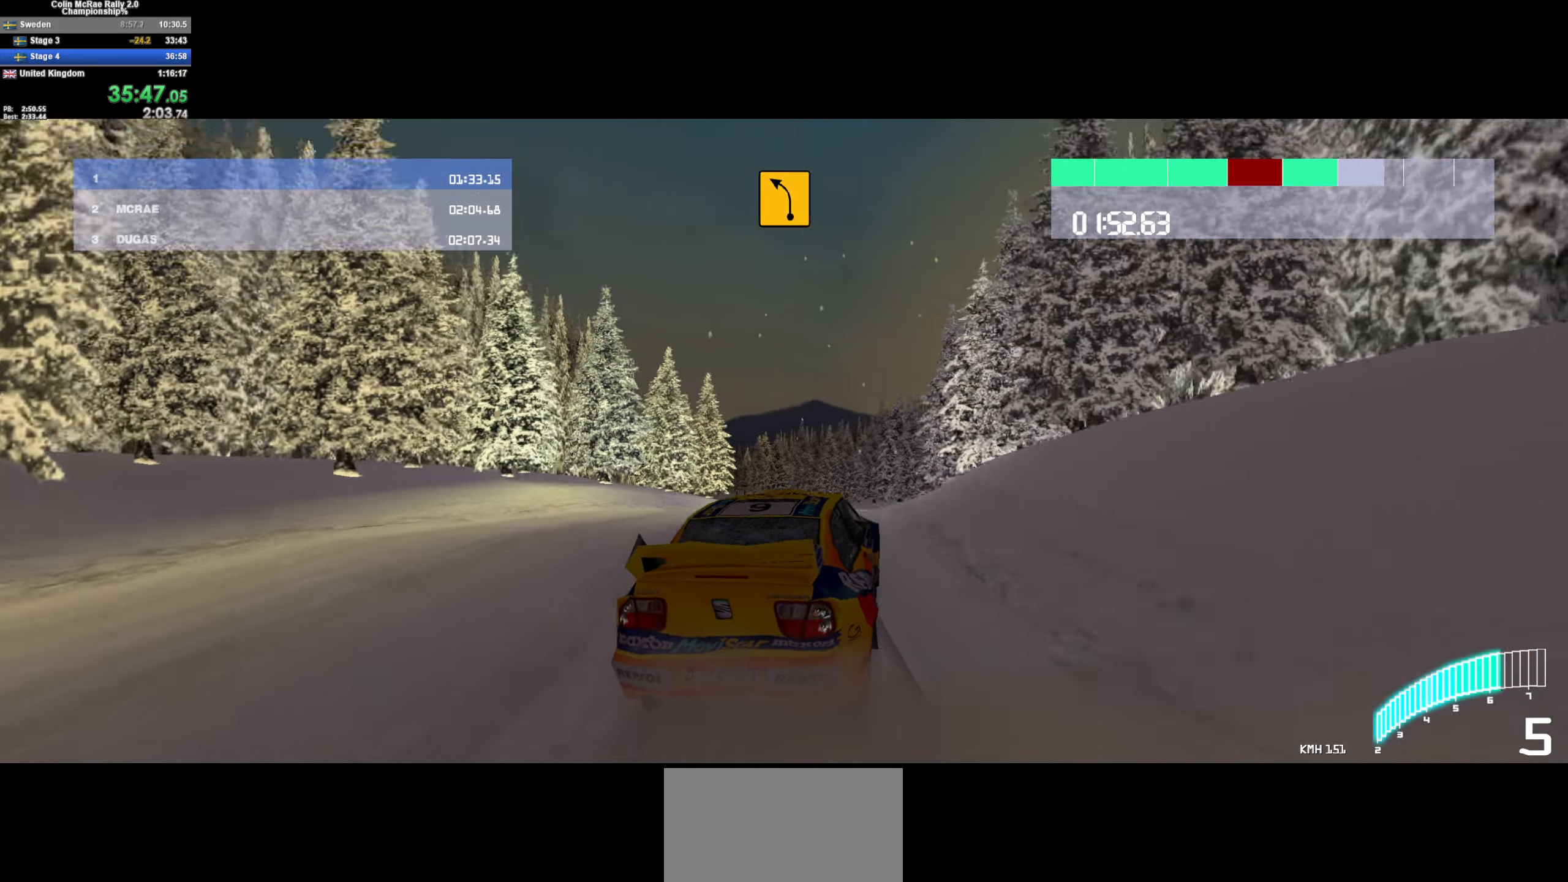
{"keys": ["w"], "events": [[100, "a", "down"], [434, "a", "up"]]}
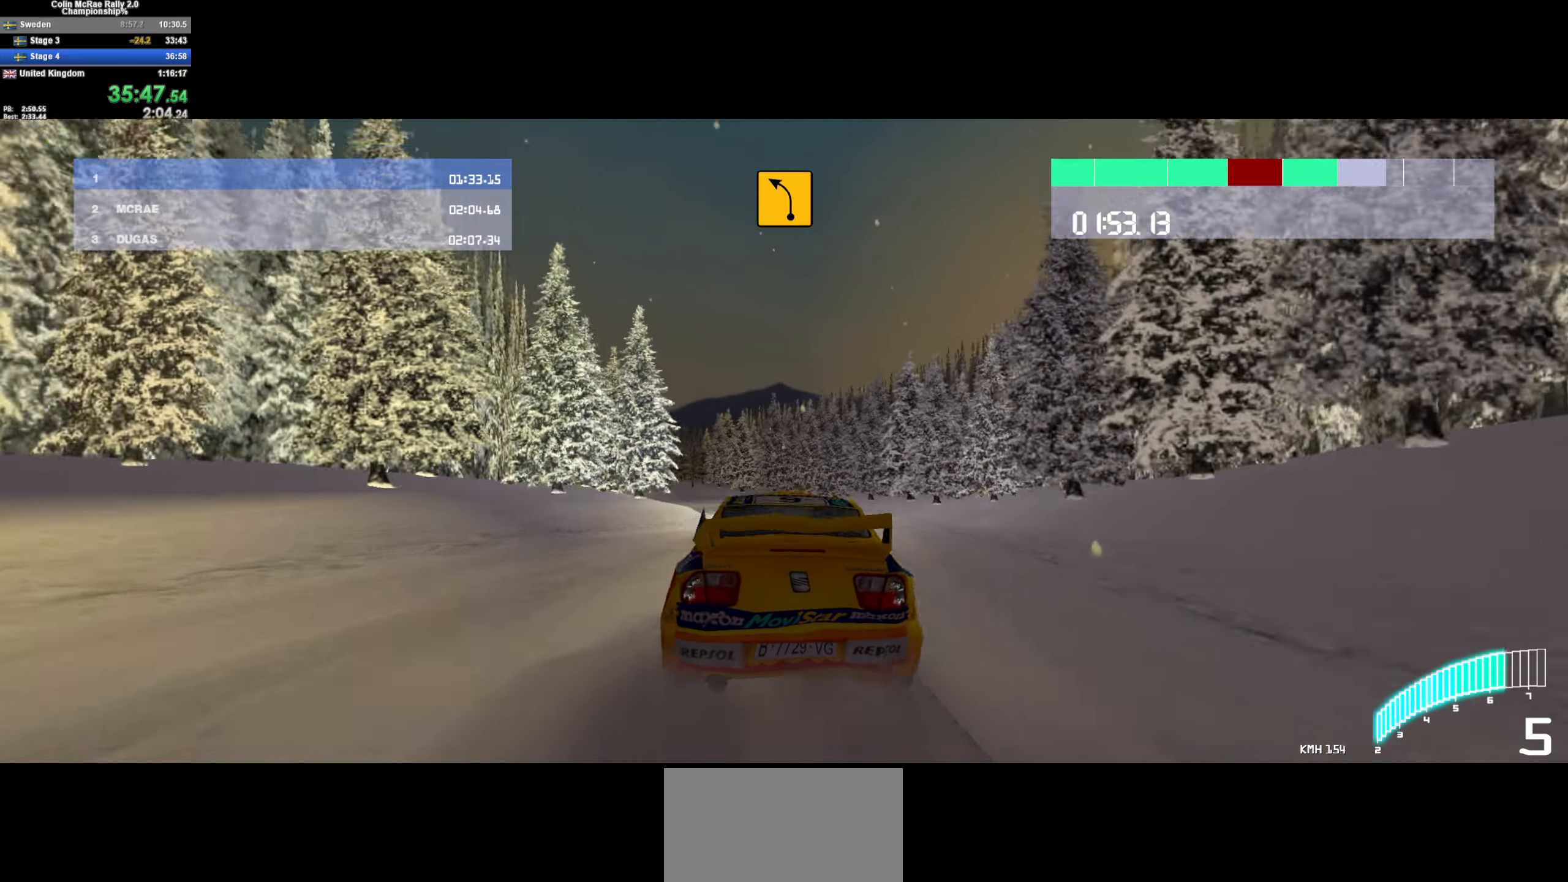
{"keys": ["a"], "events": [[17, "a", "down"], [100, "a", "up"], [200, "a", "down"], [350, "a", "up"], [434, "a", "down"], [484, "w", "up"]]}
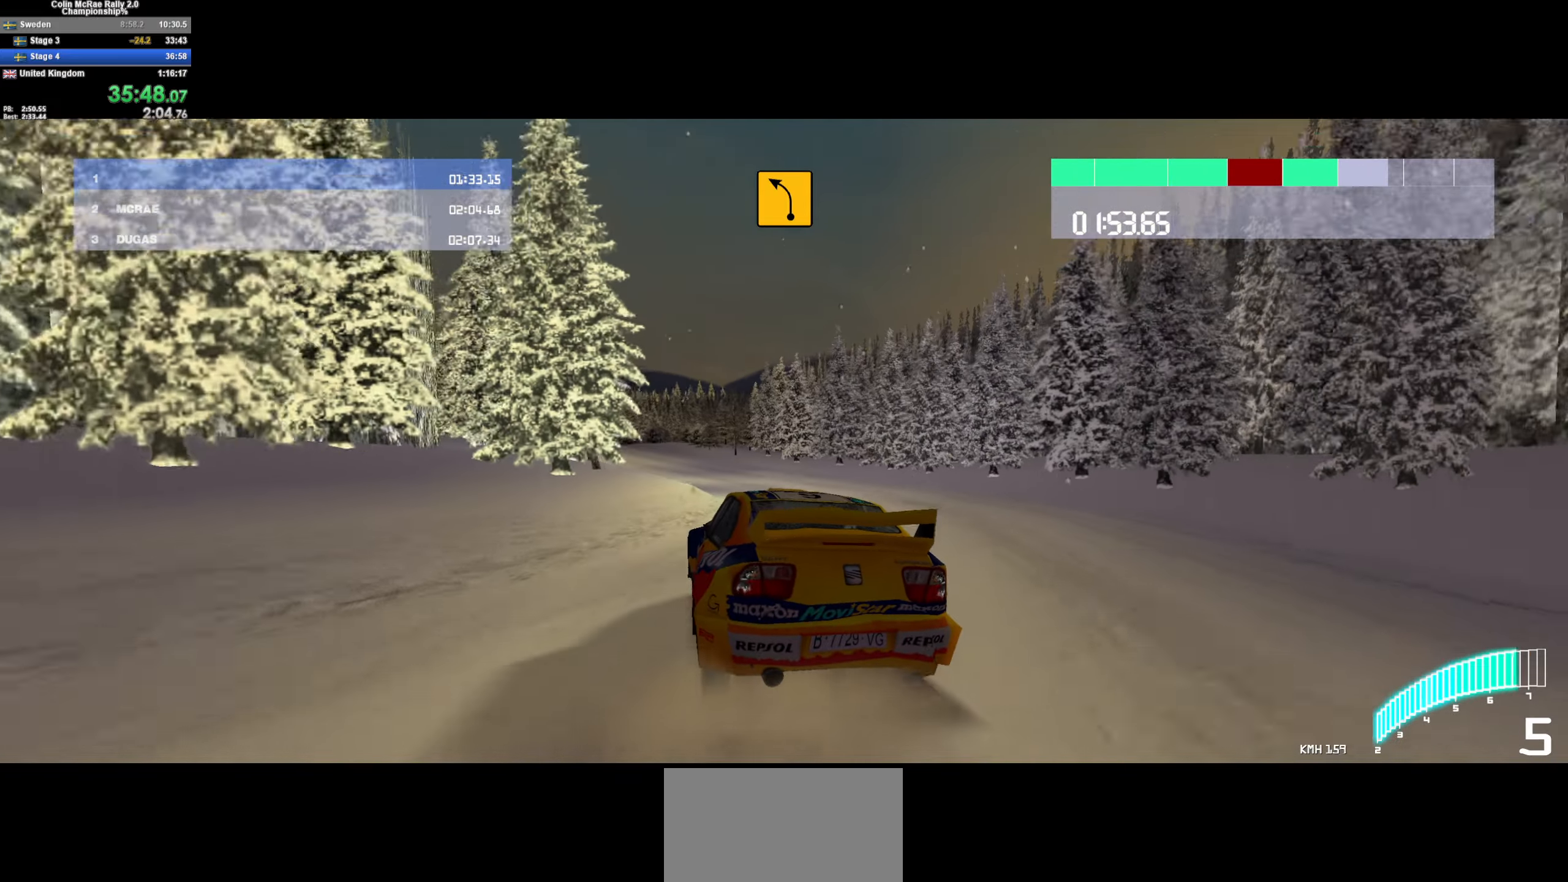
{"keys": ["a"], "events": [[84, "a", "up"], [134, "w", "down"], [217, "a", "down"], [217, "w", "up"]]}
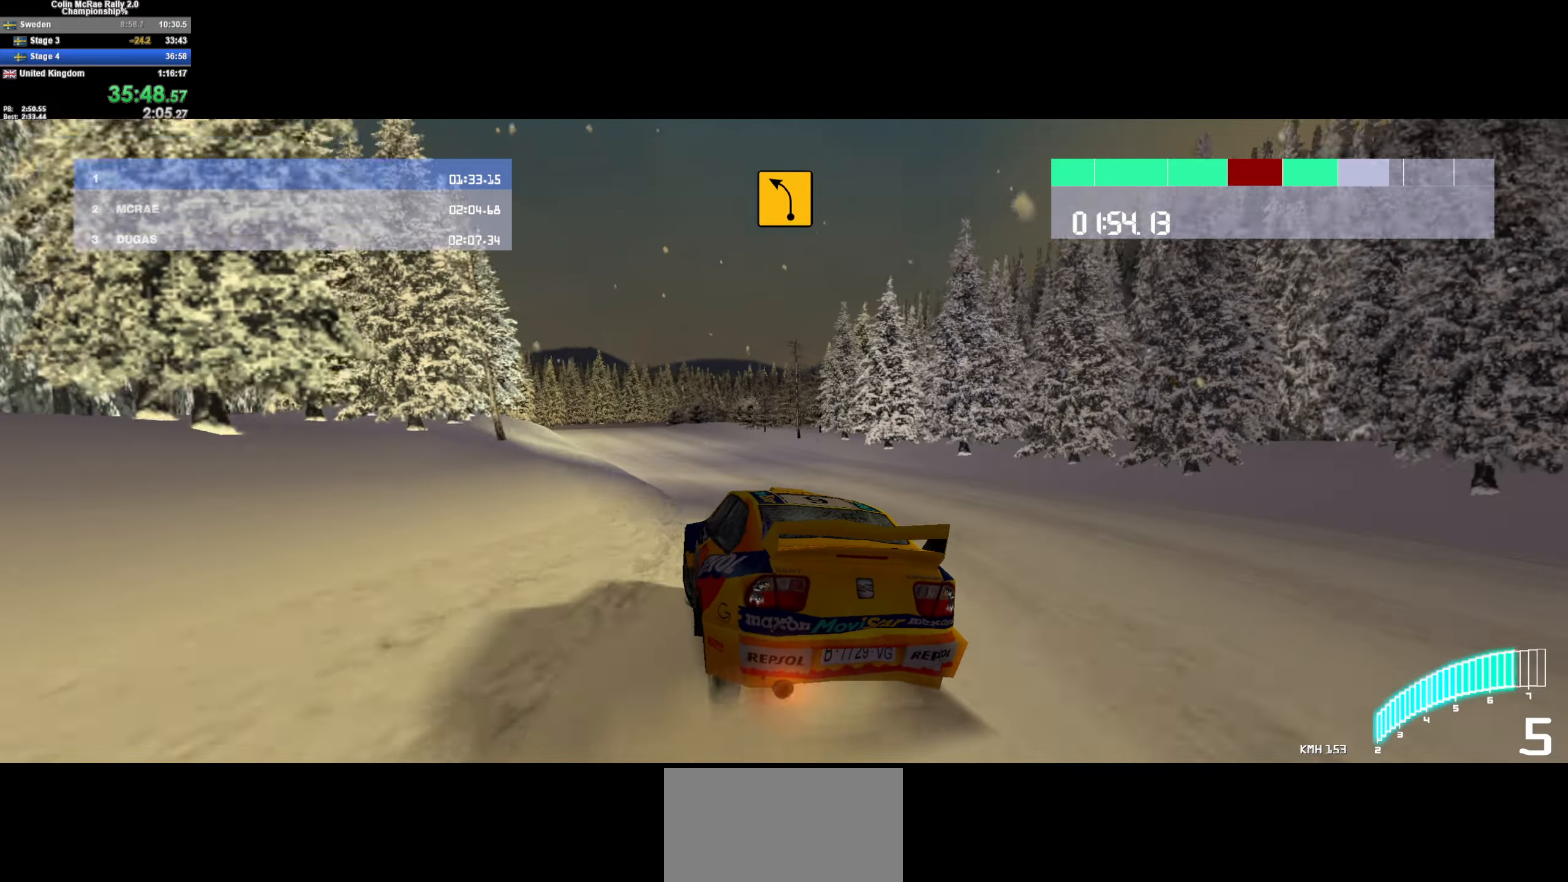
{"keys": ["w"], "events": [[150, "a", "up"], [150, "w", "down"], [184, "a", "down"], [334, "a", "up"], [384, "a", "down"], [467, "a", "up"]]}
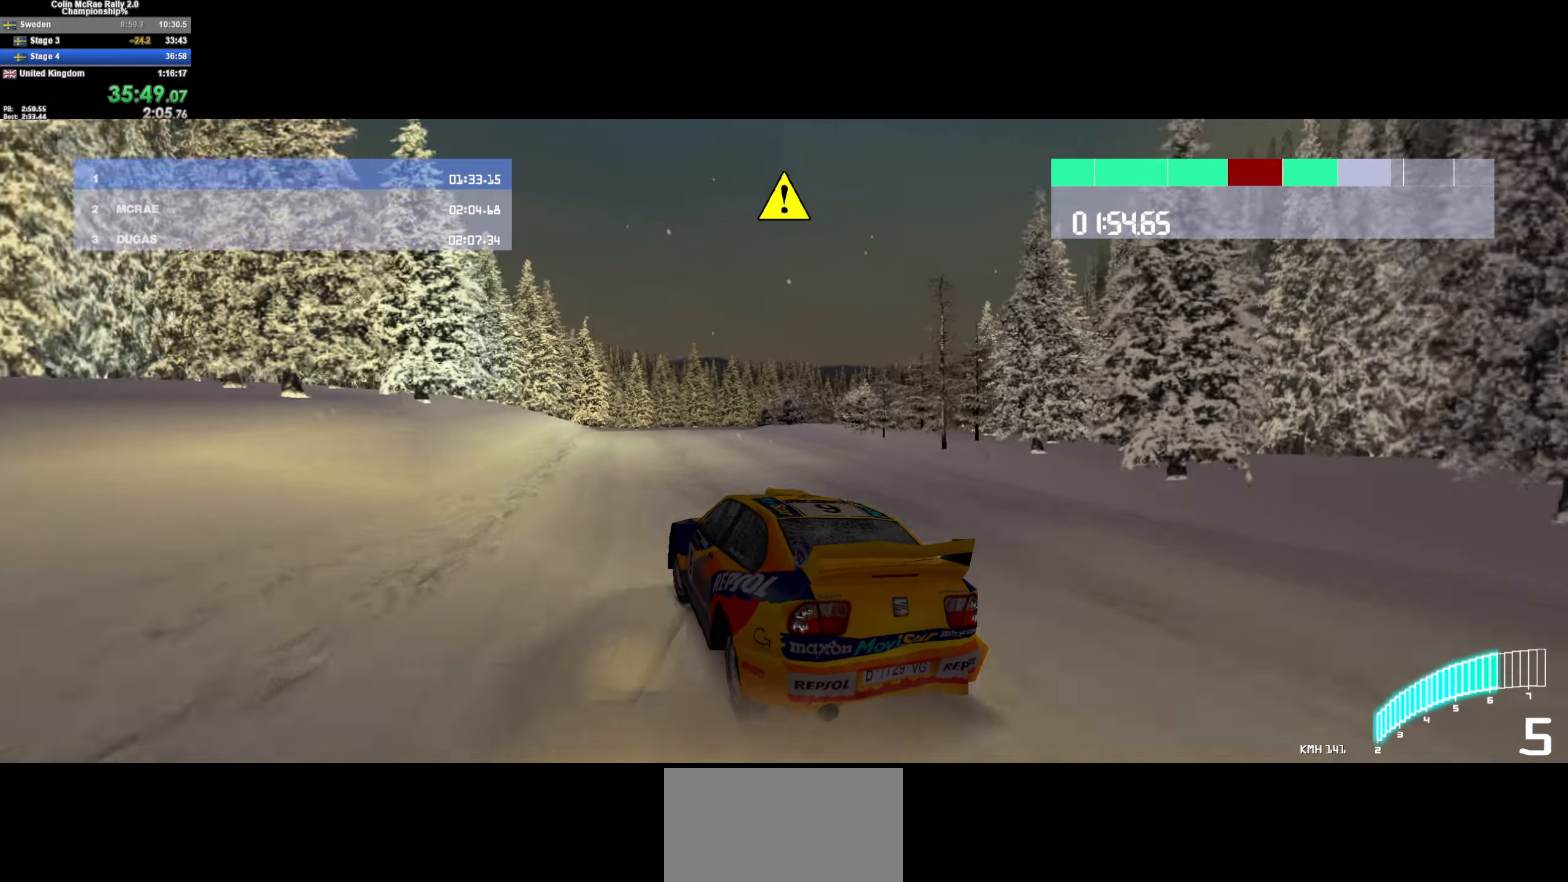
{"keys": ["d"], "events": [[67, "d", "down"], [67, "w", "up"], [150, "d", "up"], [350, "d", "down"]]}
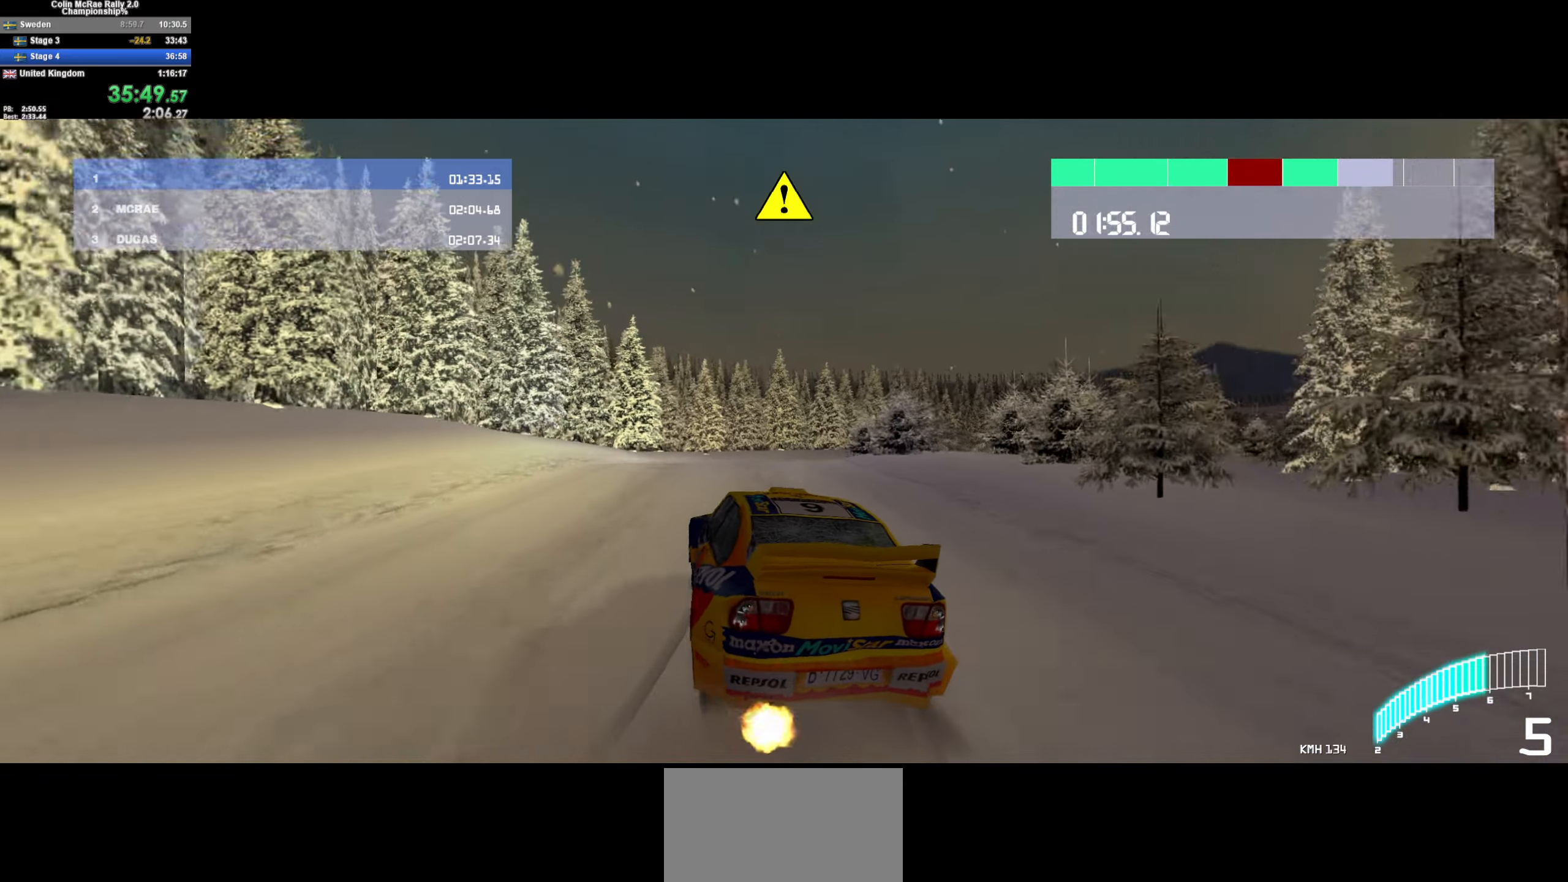
{"keys": ["d", "quote", "s"], "events": [[34, "d", "up"], [84, "d", "down"], [117, "s", "down"], [316, "quote", "down"], [416, "quote", "up"], [500, "quote", "down"]]}
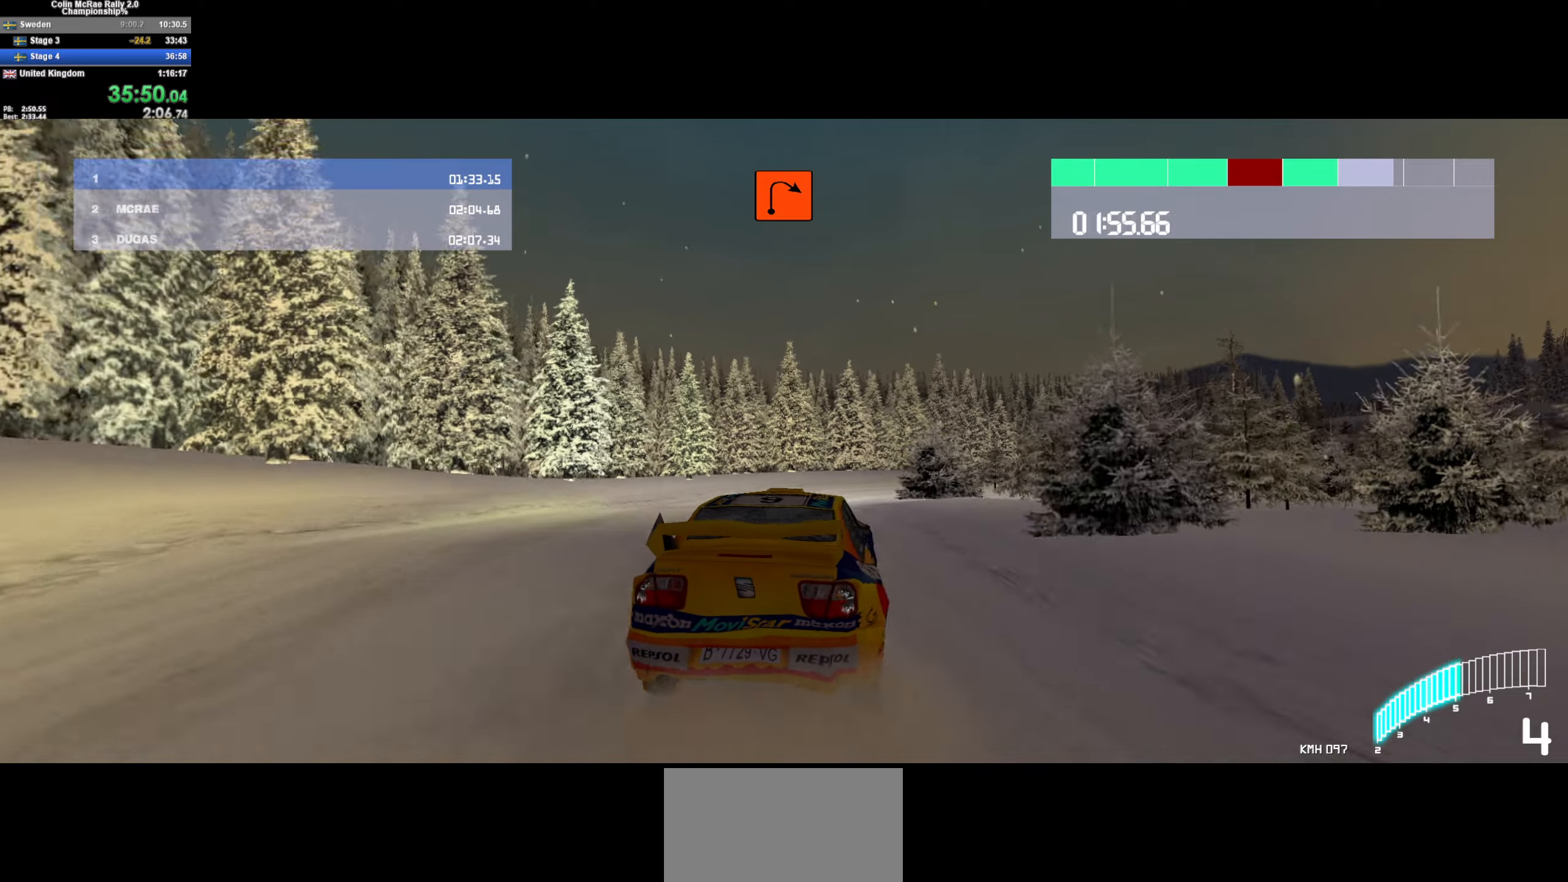
{"keys": ["d", "s"], "events": [[50, "d", "up"], [100, "quote", "up"], [150, "d", "down"], [150, "quote", "down"], [283, "quote", "up"]]}
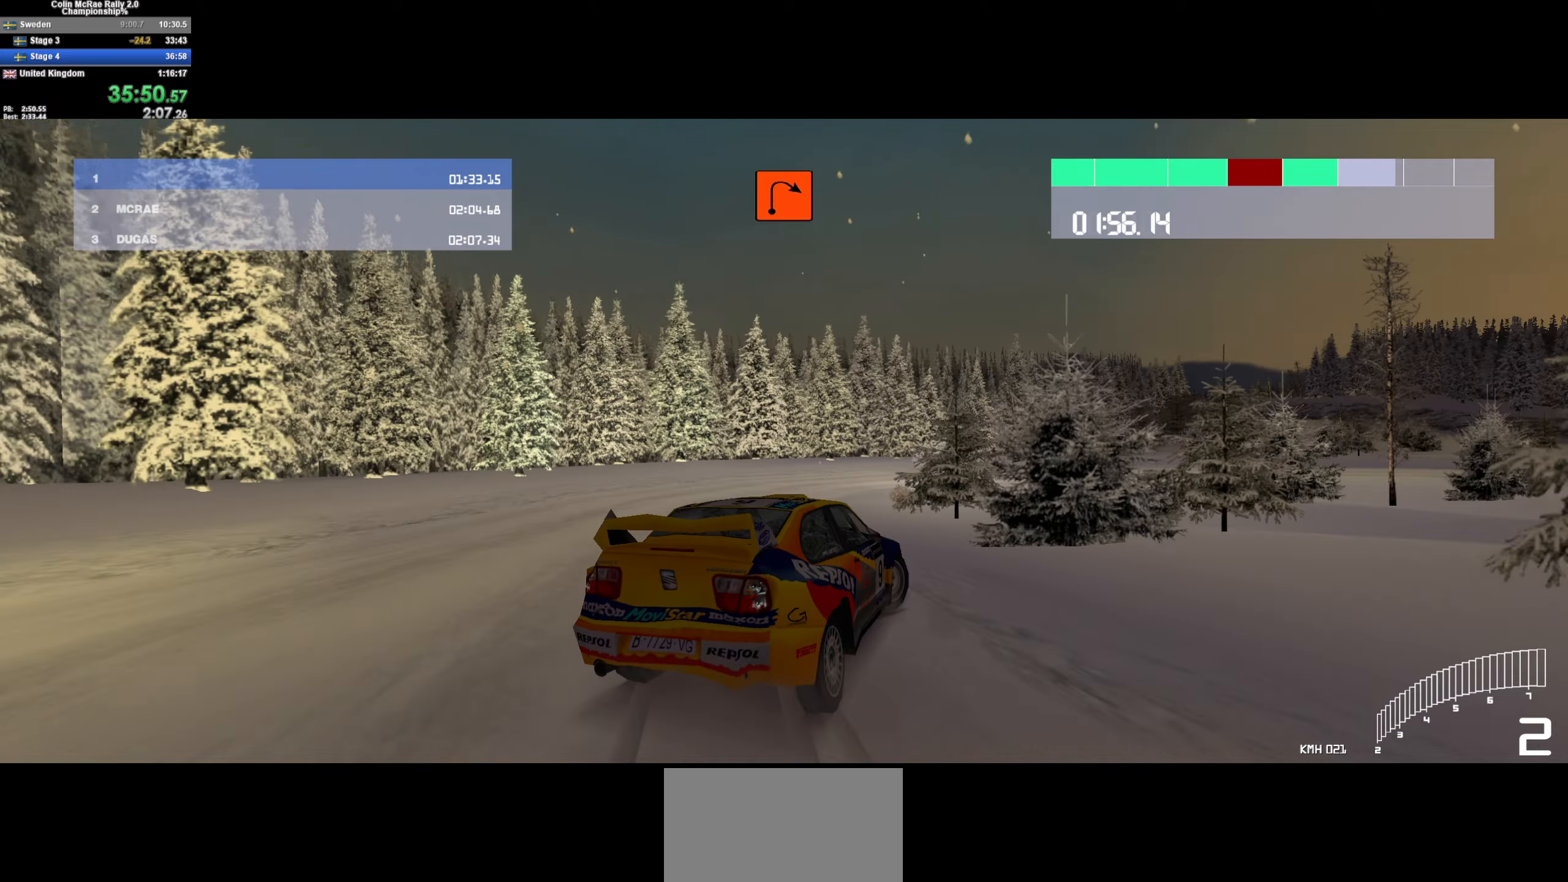
{"keys": ["w"], "events": [[16, "d", "up"], [100, "d", "down"], [200, "s", "up"], [300, "d", "up"], [433, "w", "down"]]}
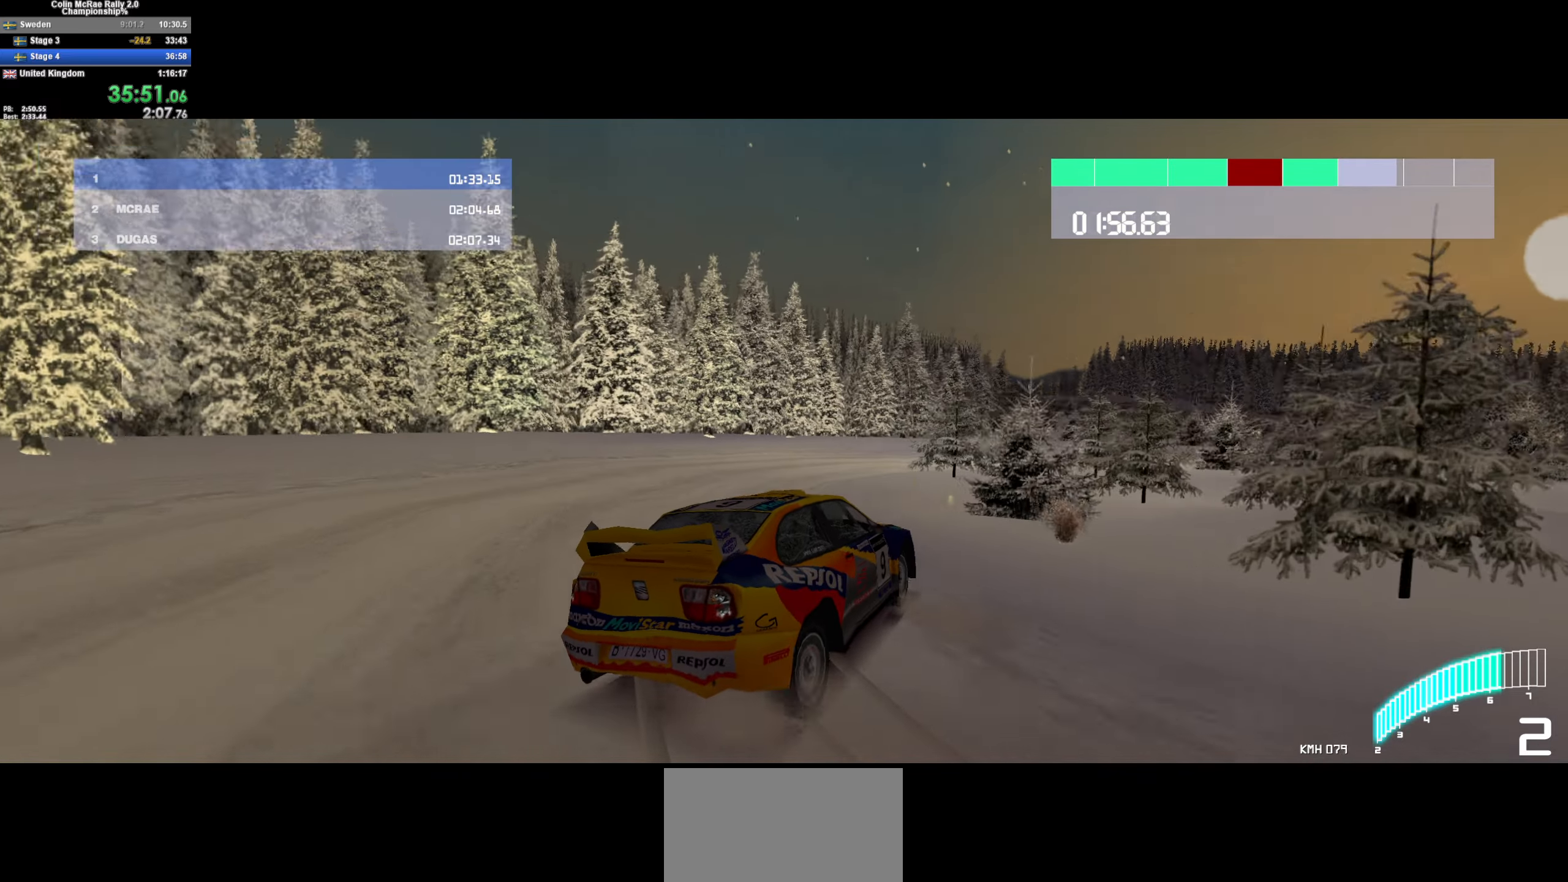
{"keys": ["a", "w"], "events": [[33, "d", "down"], [83, "d", "up"], [116, "a", "down"], [183, "a", "up"], [216, "d", "down"], [216, "w", "up"], [366, "a", "down"], [366, "d", "up"], [366, "w", "down"]]}
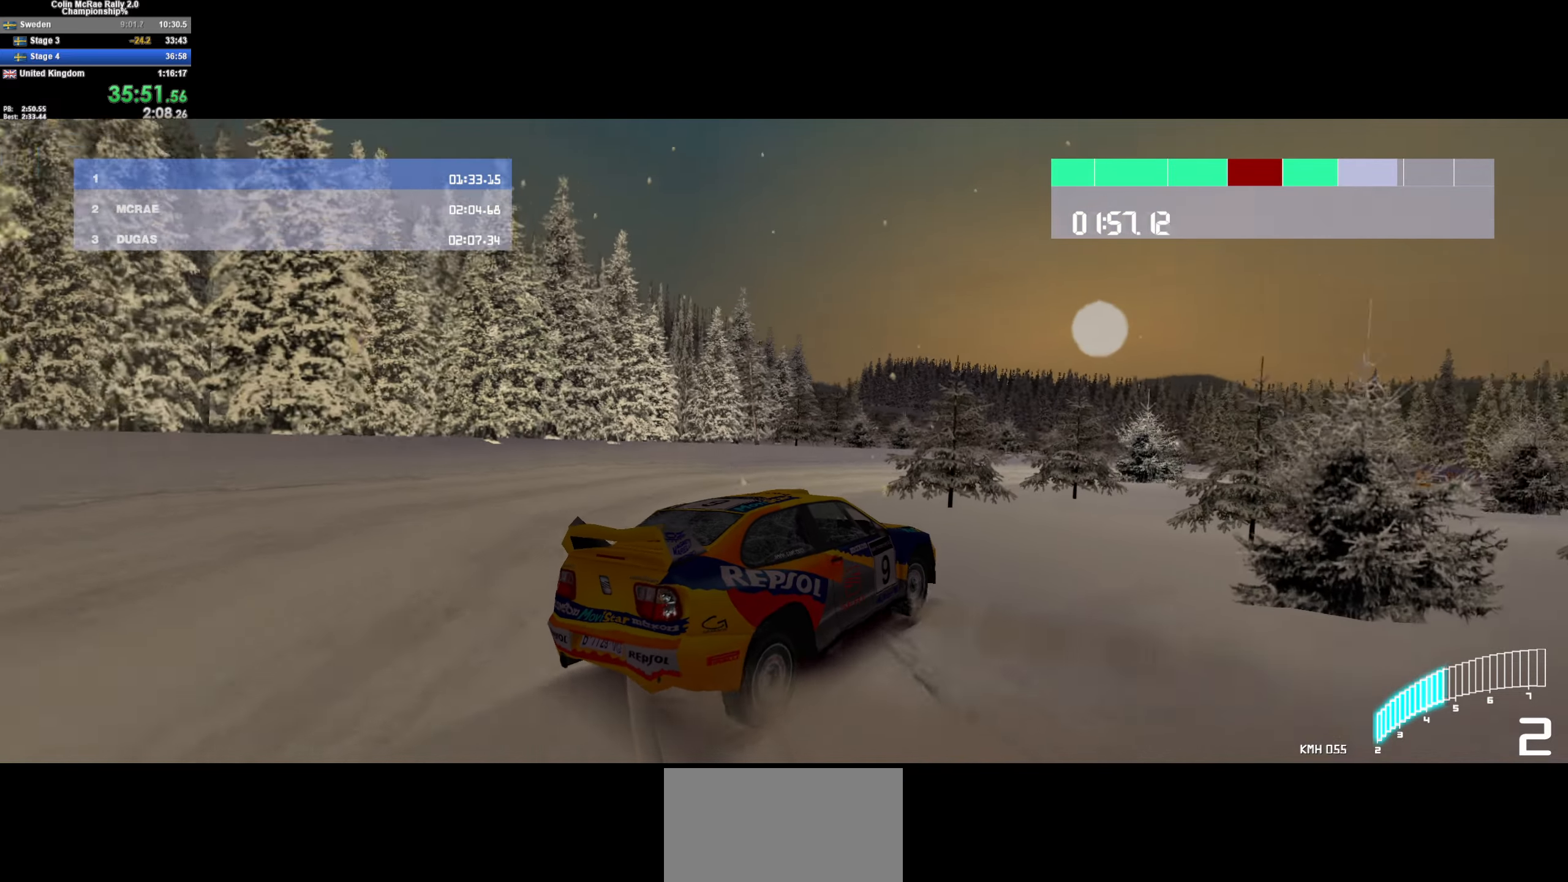
{"keys": ["a"], "events": [[483, "w", "up"]]}
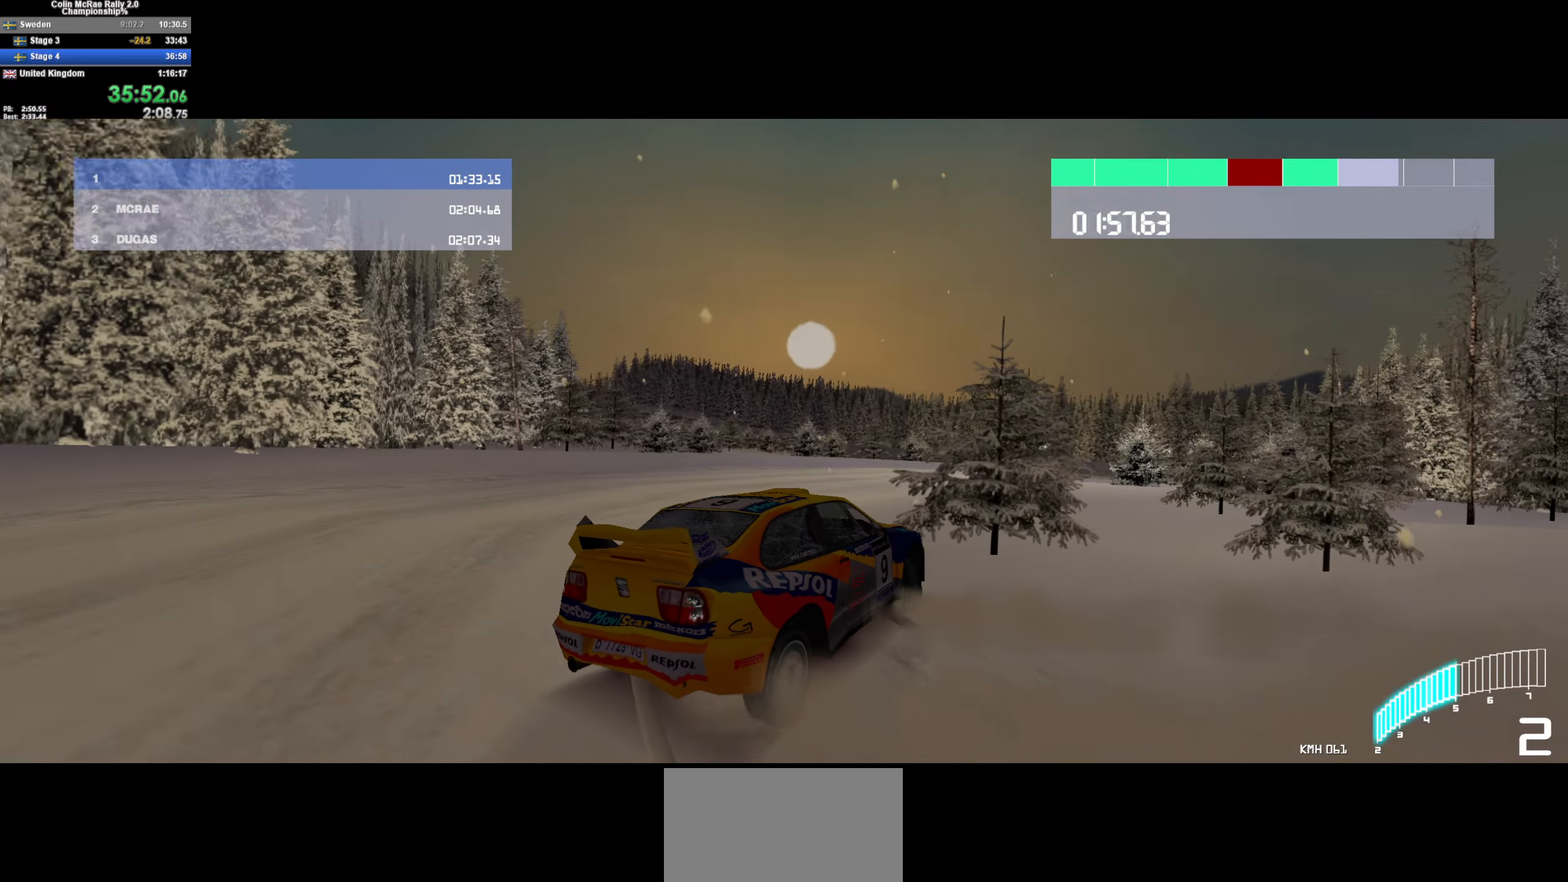
{"keys": ["a"], "events": [[350, "w", "down"], [483, "w", "up"]]}
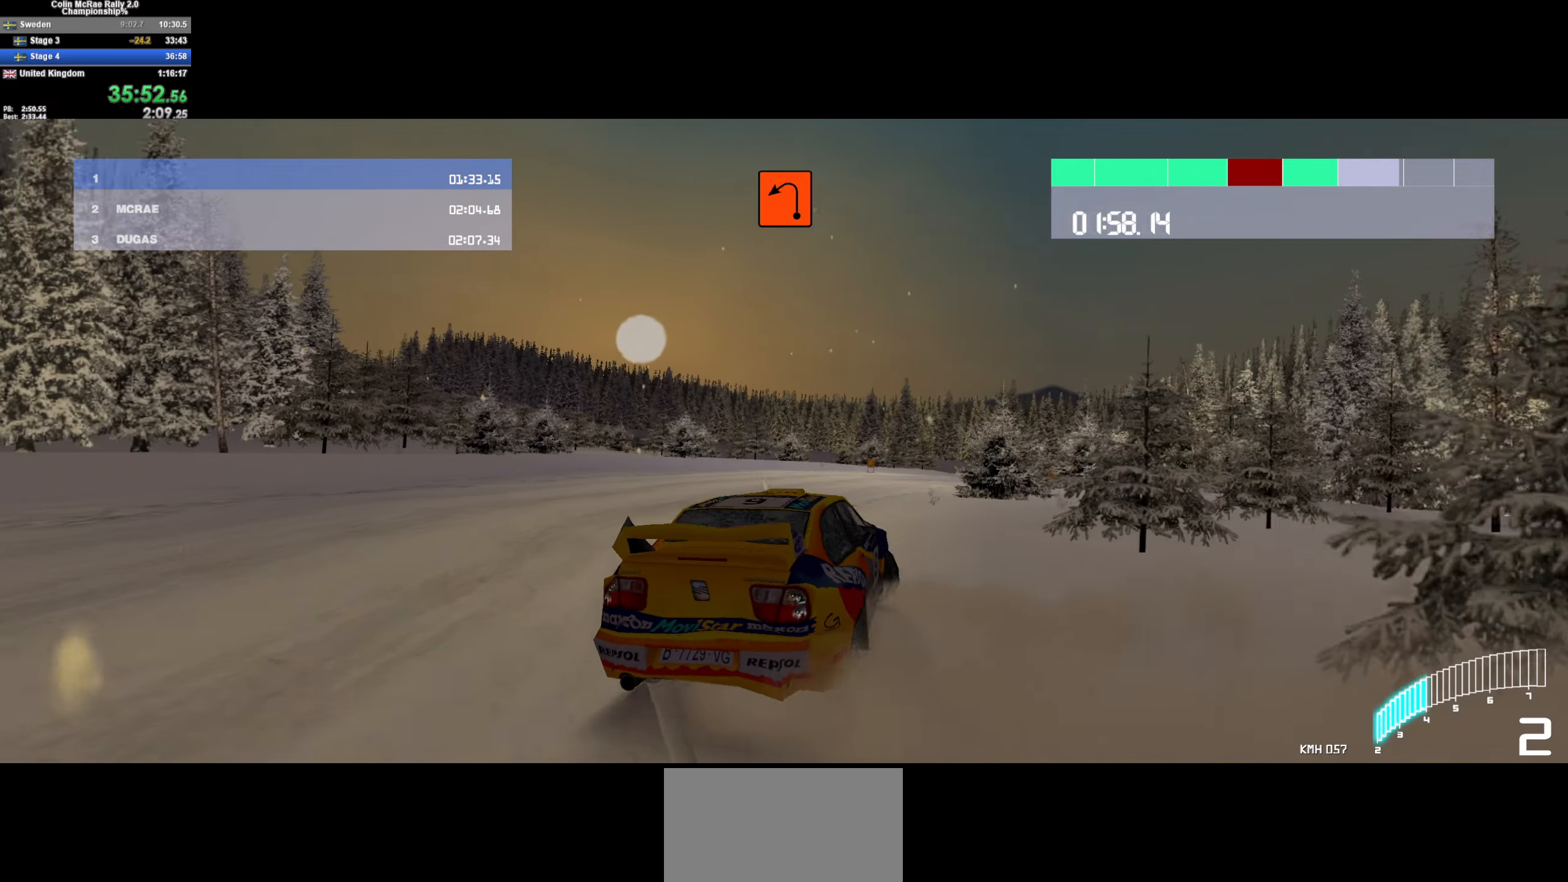
{"keys": ["w"], "events": [[33, "w", "down"], [183, "w", "up"], [266, "w", "down"], [350, "a", "up"]]}
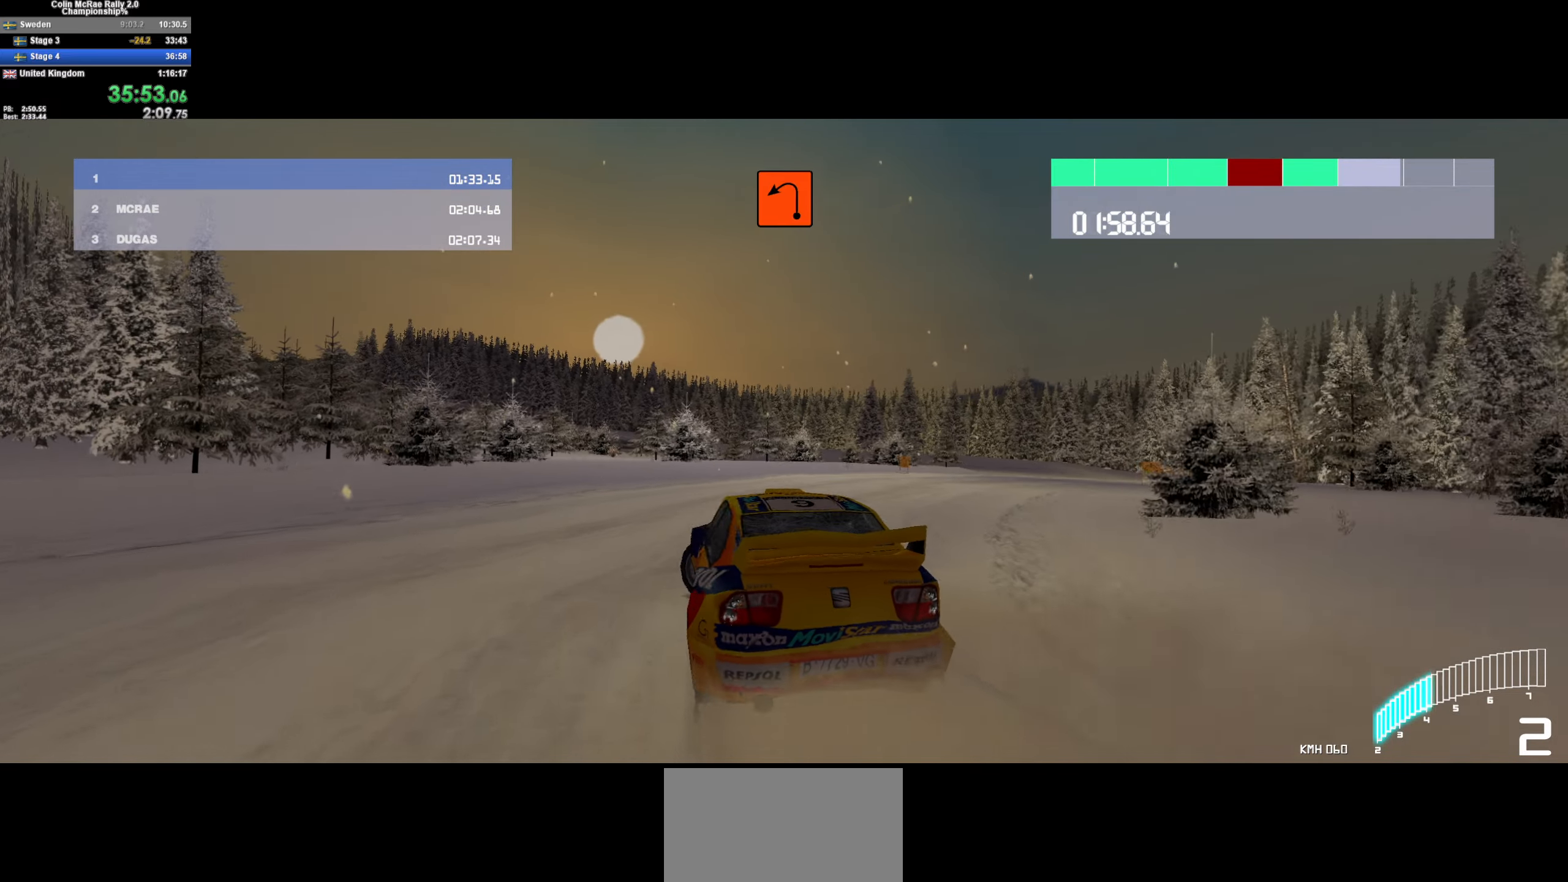
{"keys": ["w"], "events": [[100, "a", "down"], [283, "a", "up"]]}
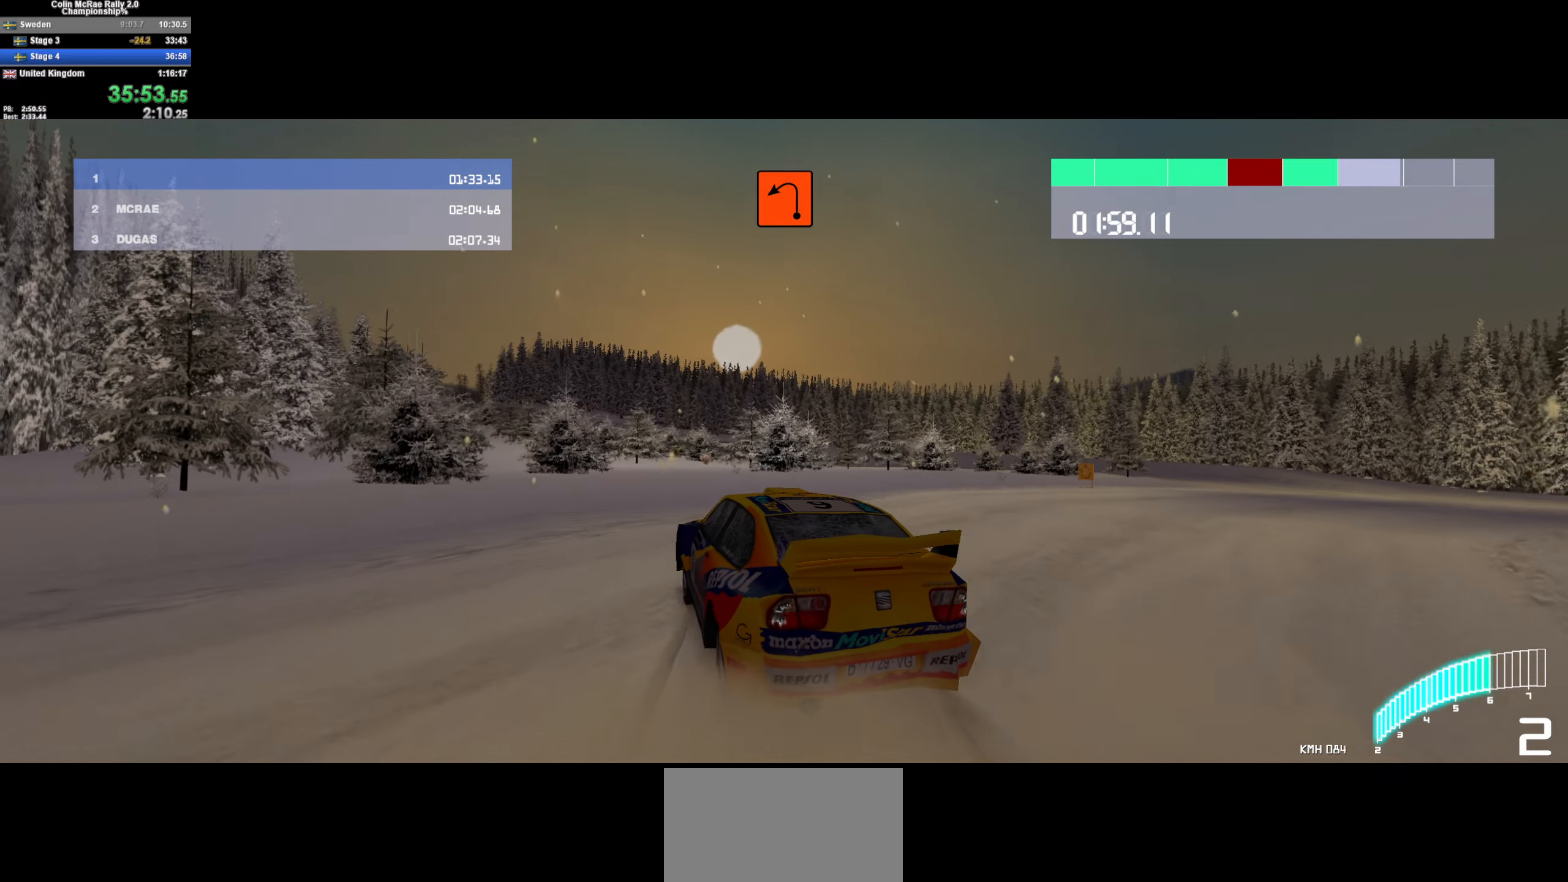
{"keys": ["w"], "events": [[200, "a", "down"], [383, "a", "up"]]}
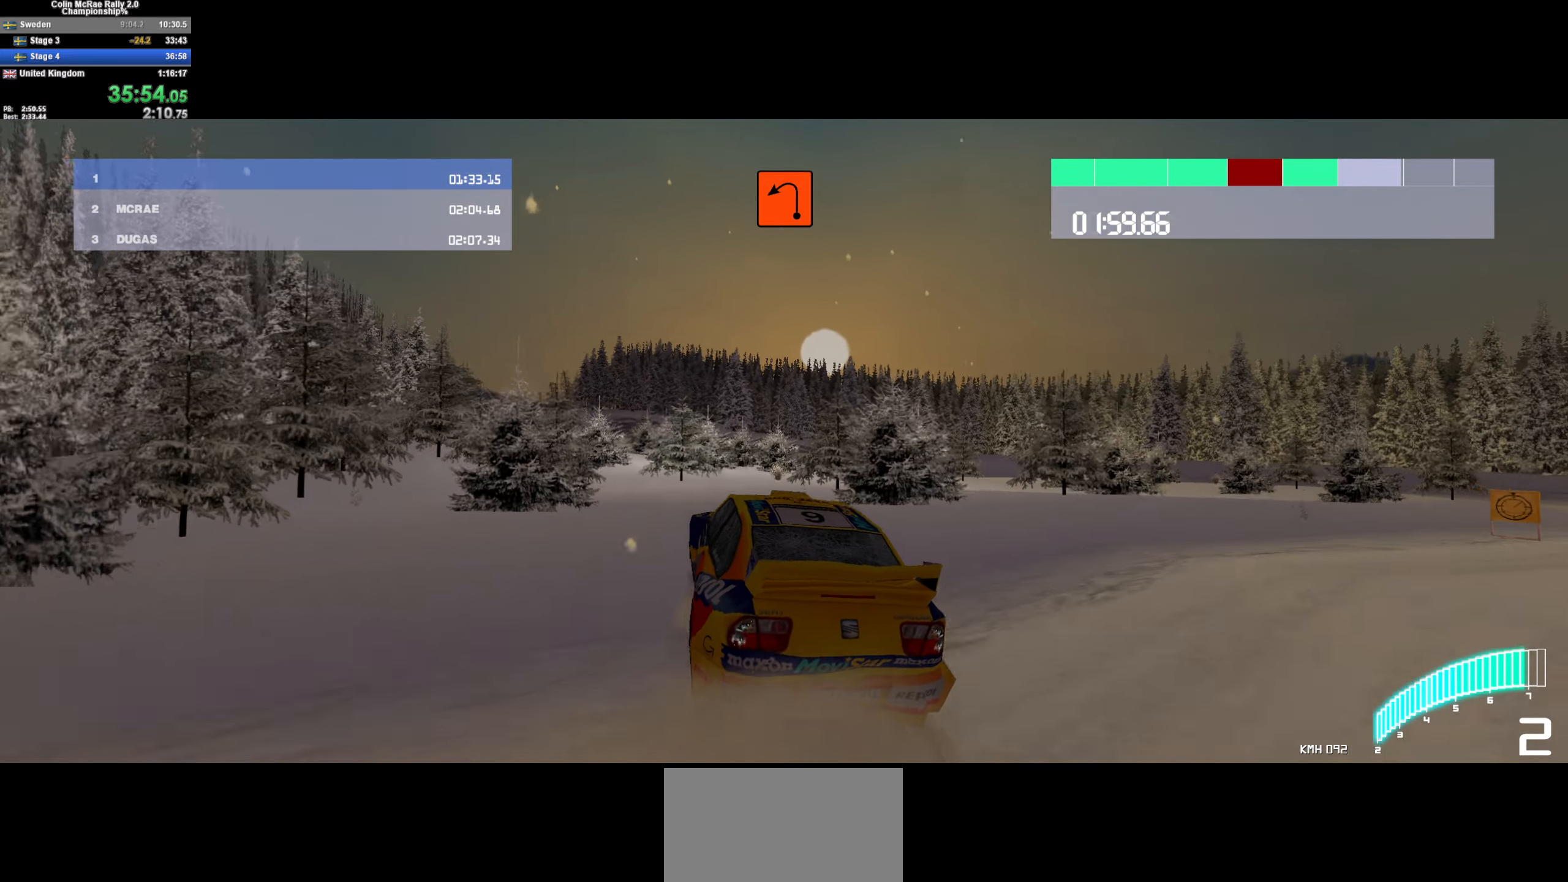
{"keys": ["d"], "events": [[83, "a", "down"], [133, "a", "up"], [216, "w", "up"], [266, "a", "down"], [400, "a", "up"], [450, "d", "down"]]}
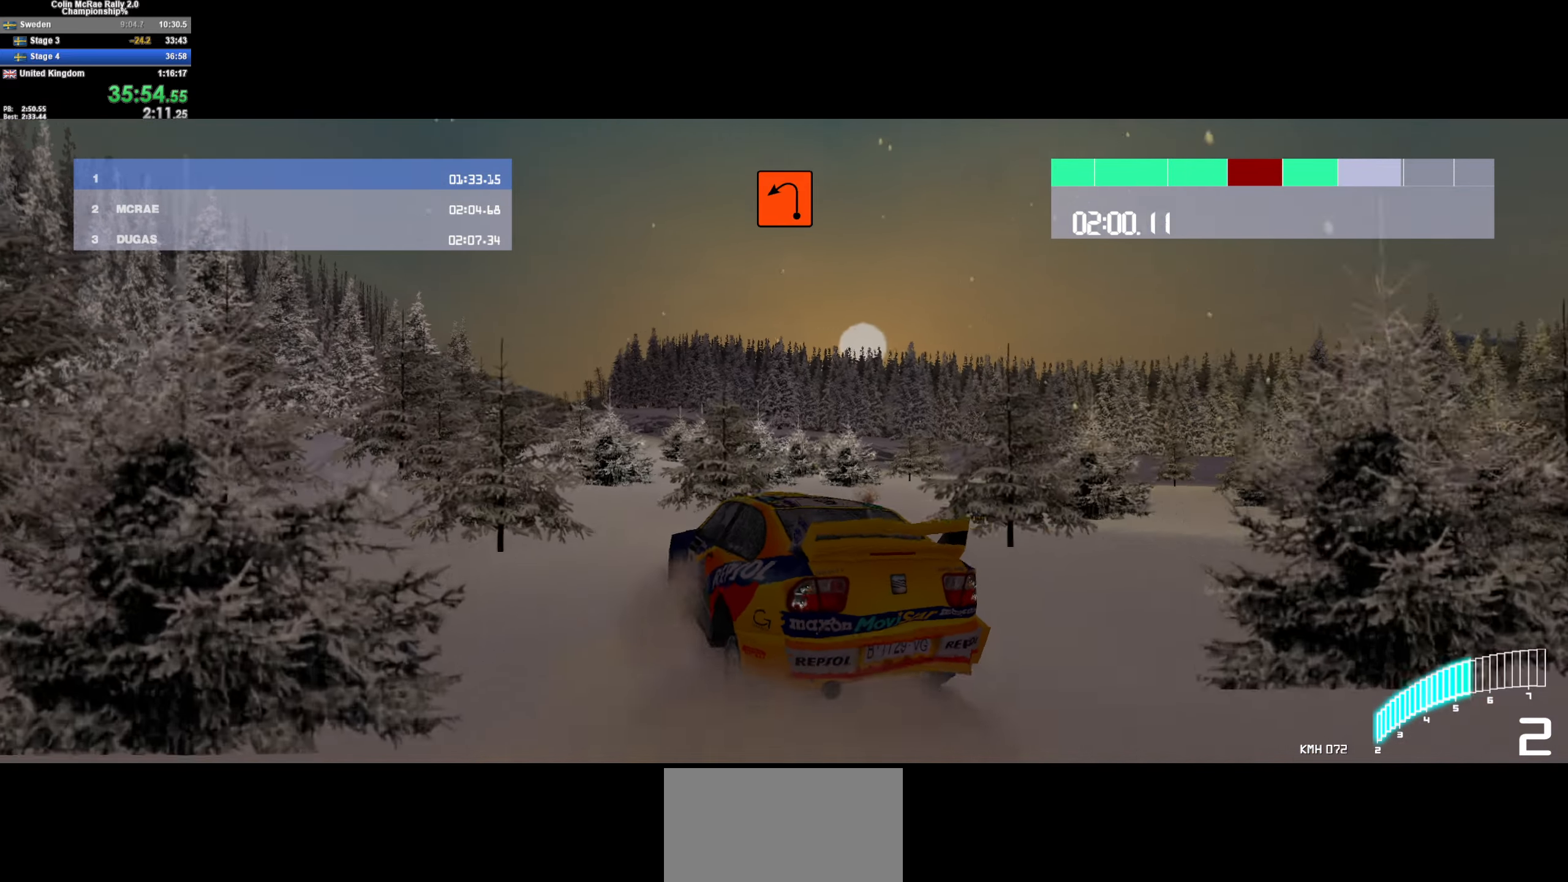
{"keys": ["a"], "events": [[150, "d", "up"], [183, "a", "down"]]}
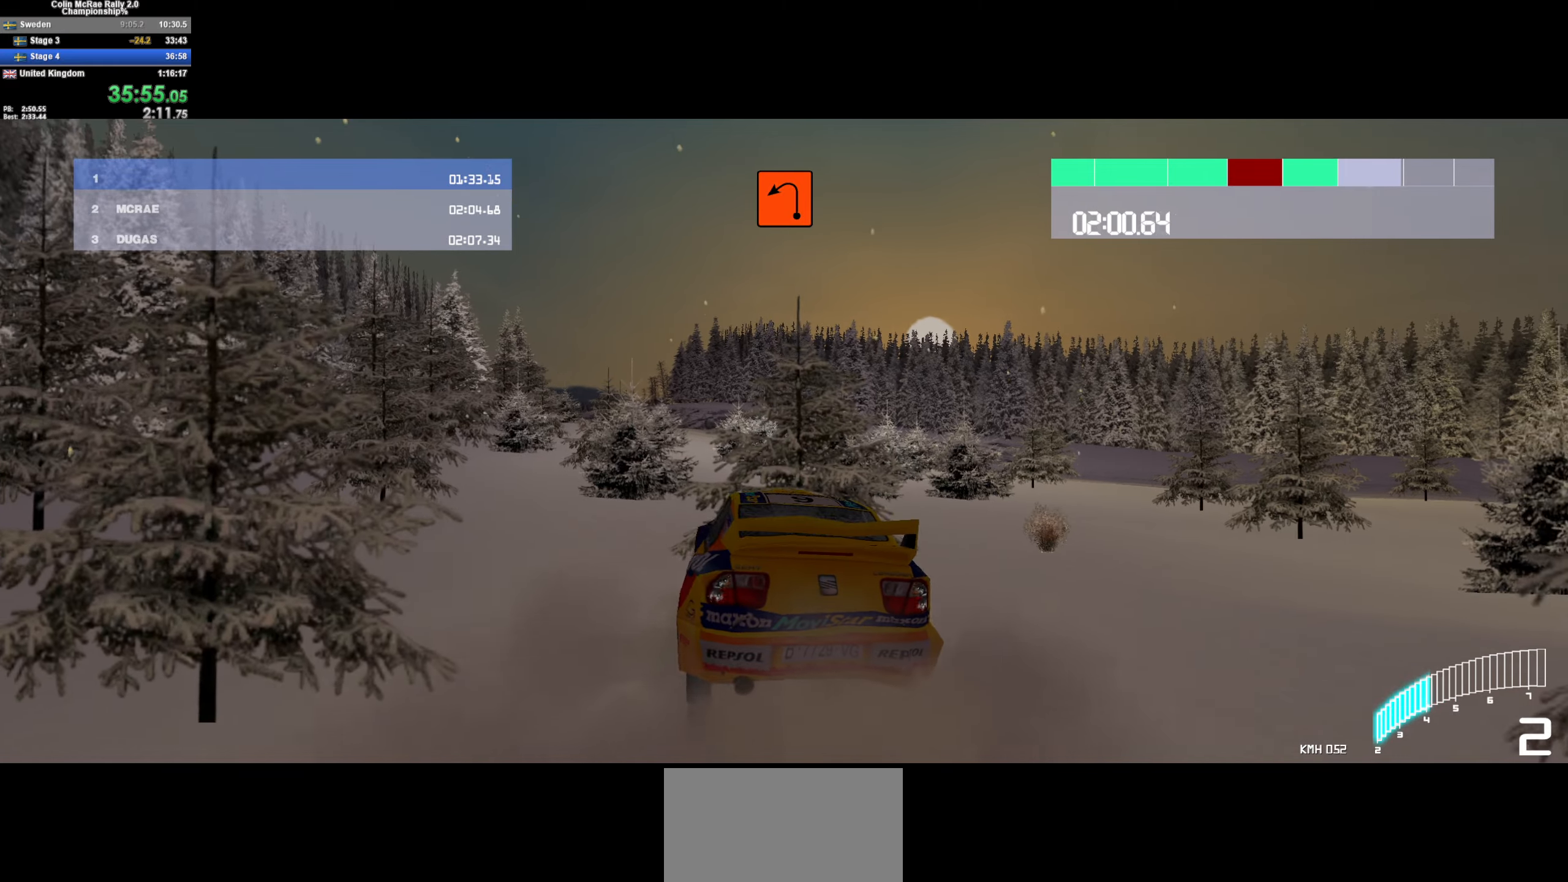
{"keys": ["a", "w"], "events": [[67, "w", "down"], [150, "a", "up"], [250, "a", "down"]]}
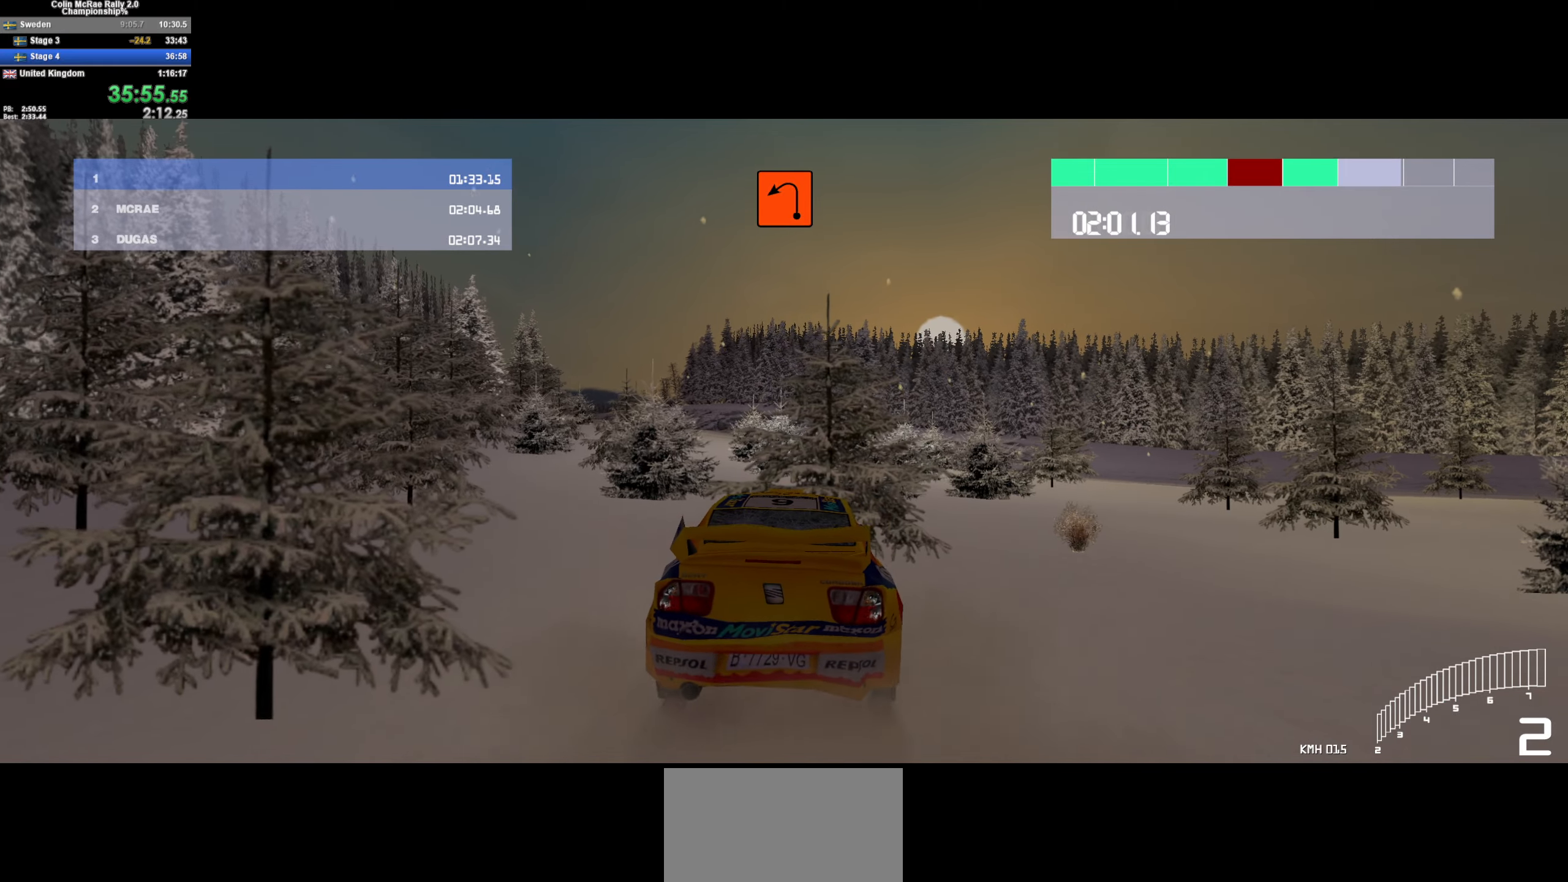
{"keys": ["w"], "events": [[450, "a", "up"]]}
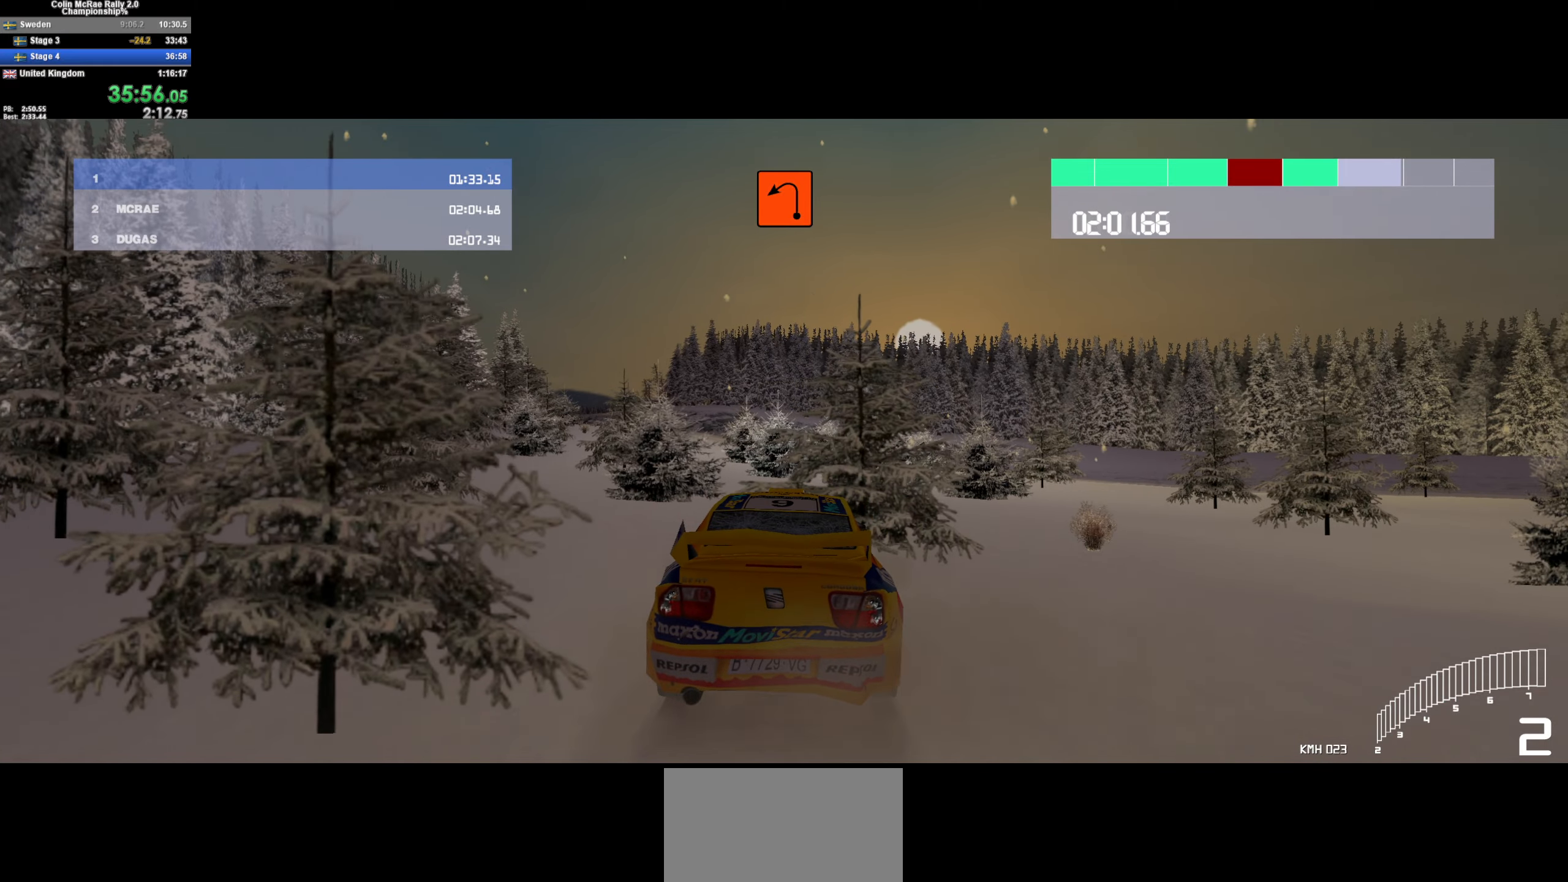
{"keys": ["d", "w"], "events": [[50, "d", "down"], [100, "d", "up"], [133, "a", "down"], [233, "a", "up"], [417, "d", "down"]]}
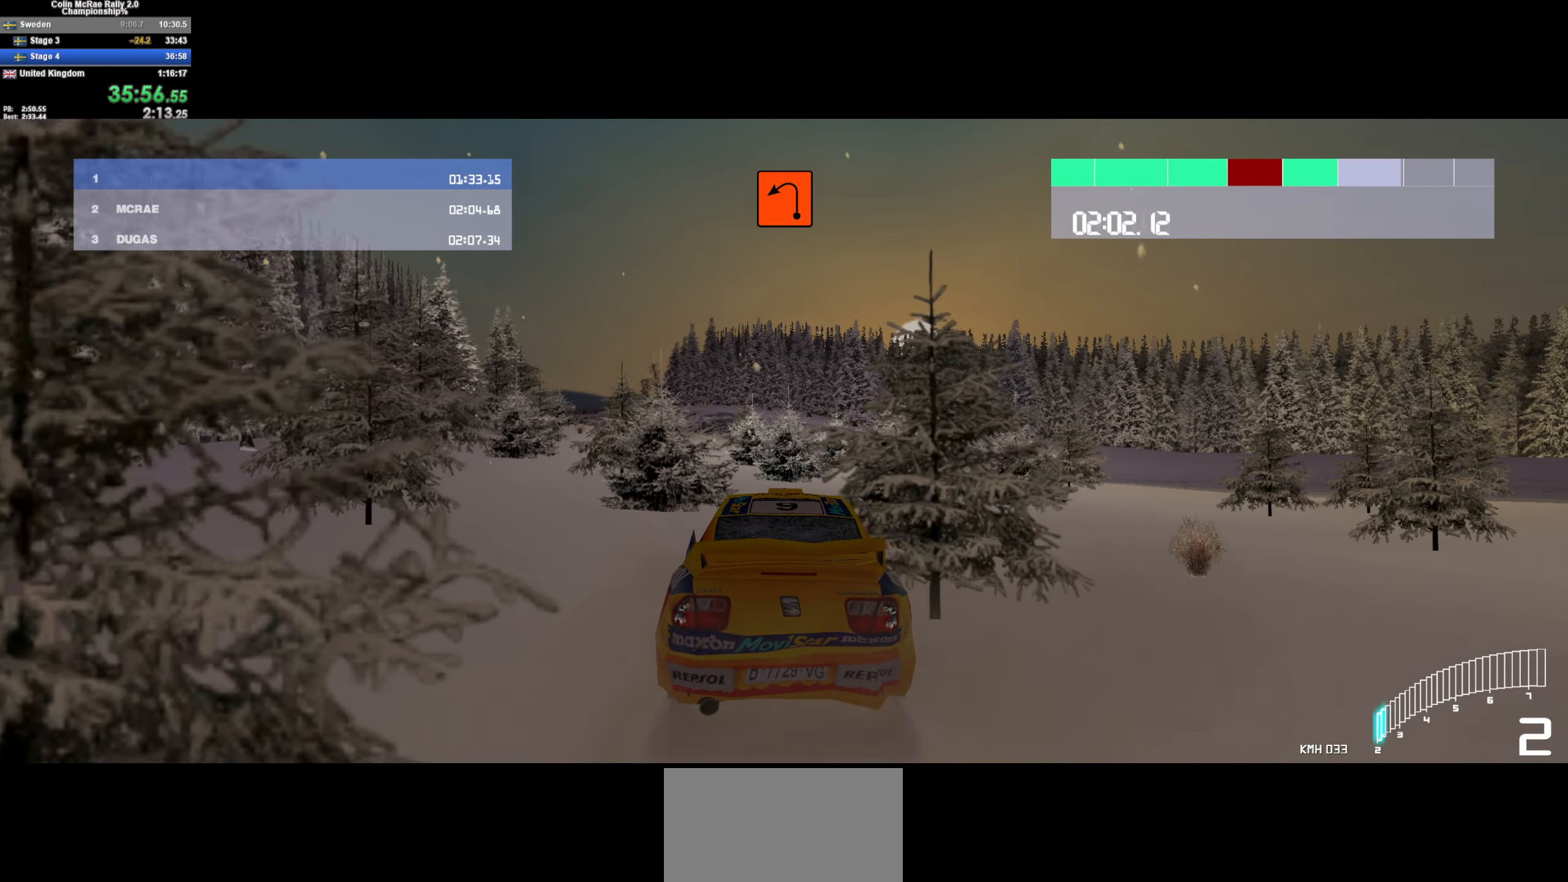
{"keys": ["w"], "events": [[17, "d", "up"], [167, "a", "down"], [433, "a", "up"]]}
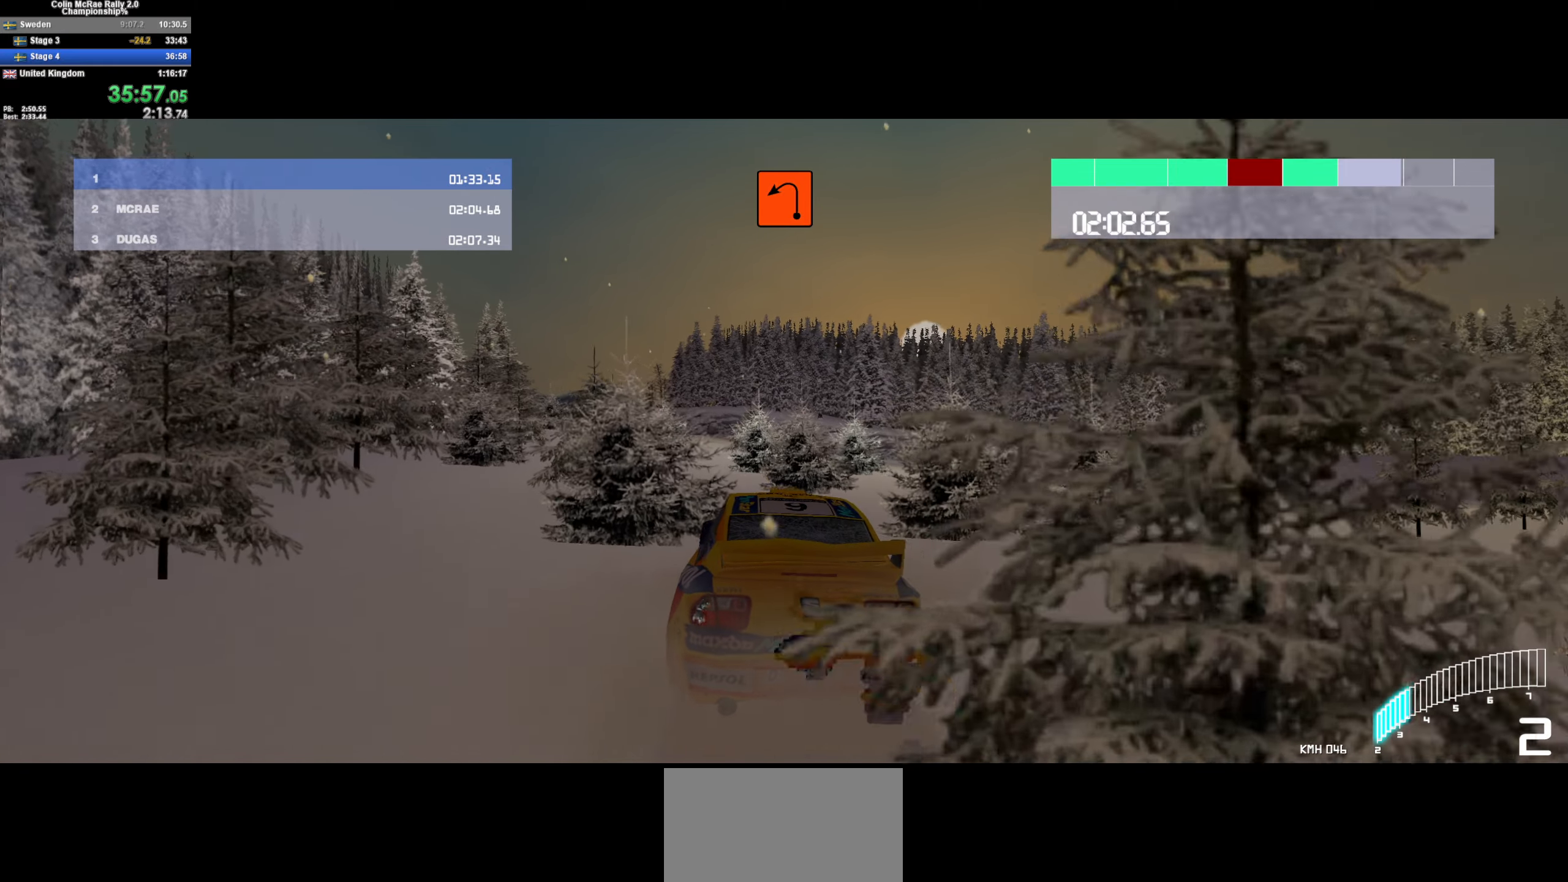
{"keys": ["a", "w"], "events": [[83, "a", "down"], [317, "a", "up"], [450, "a", "down"]]}
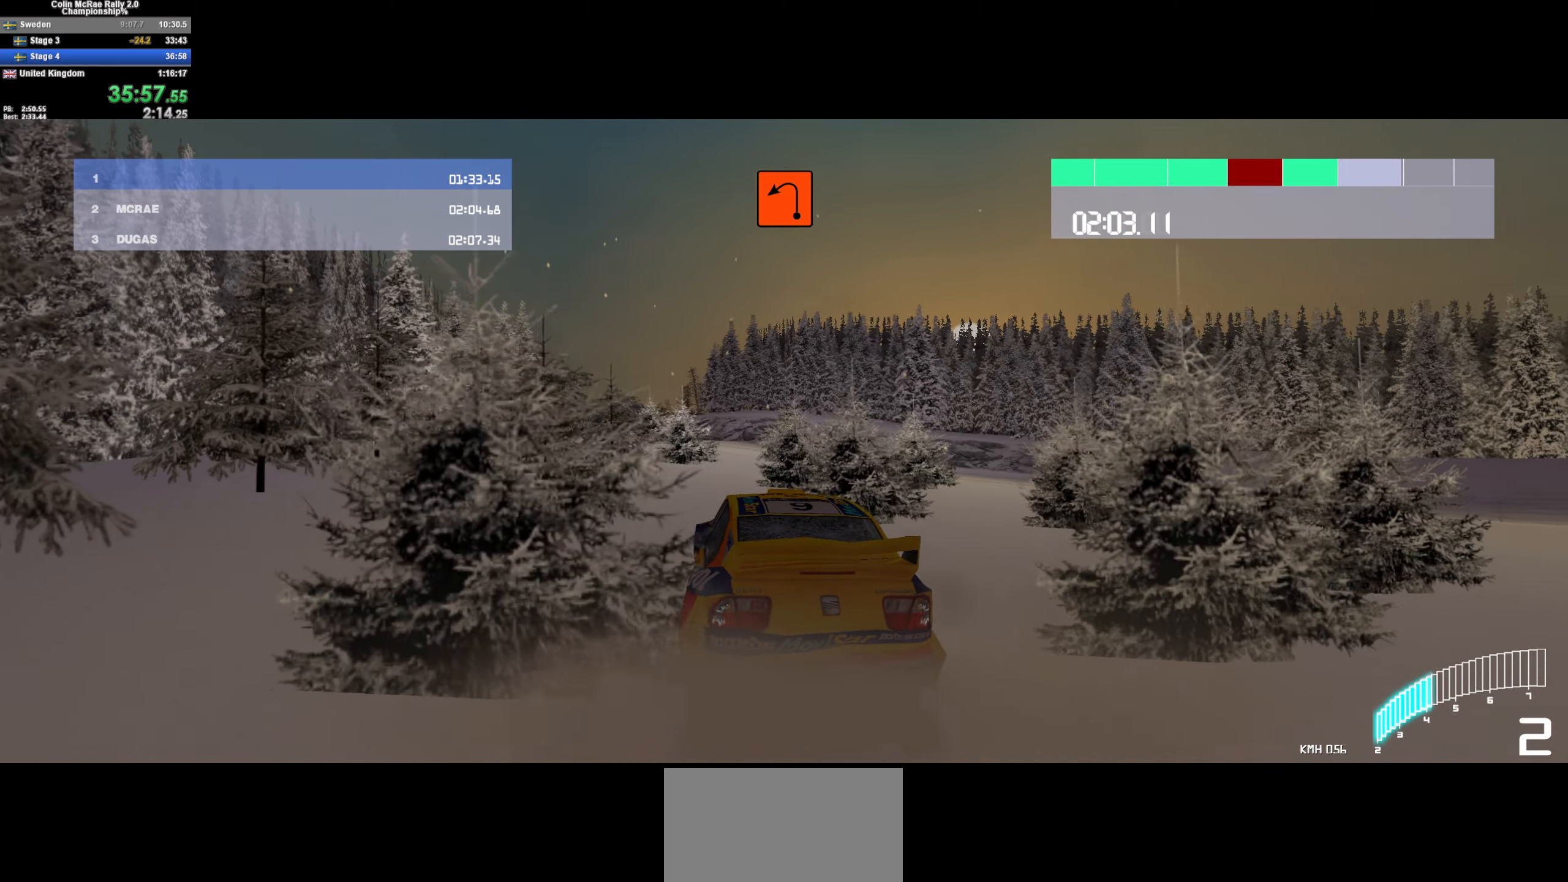
{"keys": ["a", "w"], "events": [[83, "a", "up"], [433, "a", "down"]]}
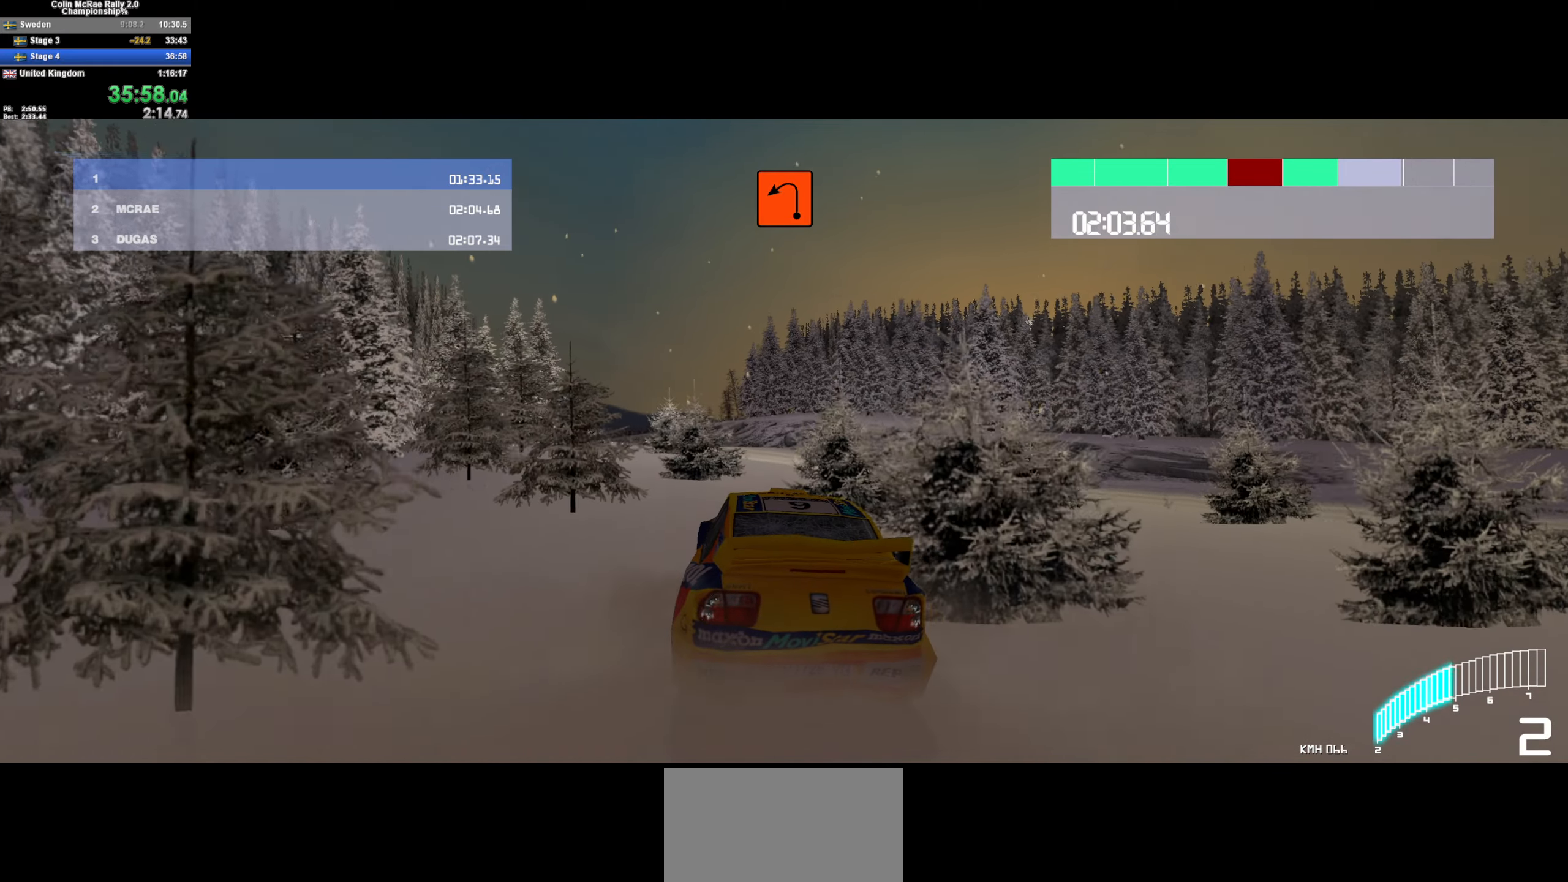
{"keys": ["w"], "events": [[67, "a", "up"], [300, "a", "down"], [383, "a", "up"]]}
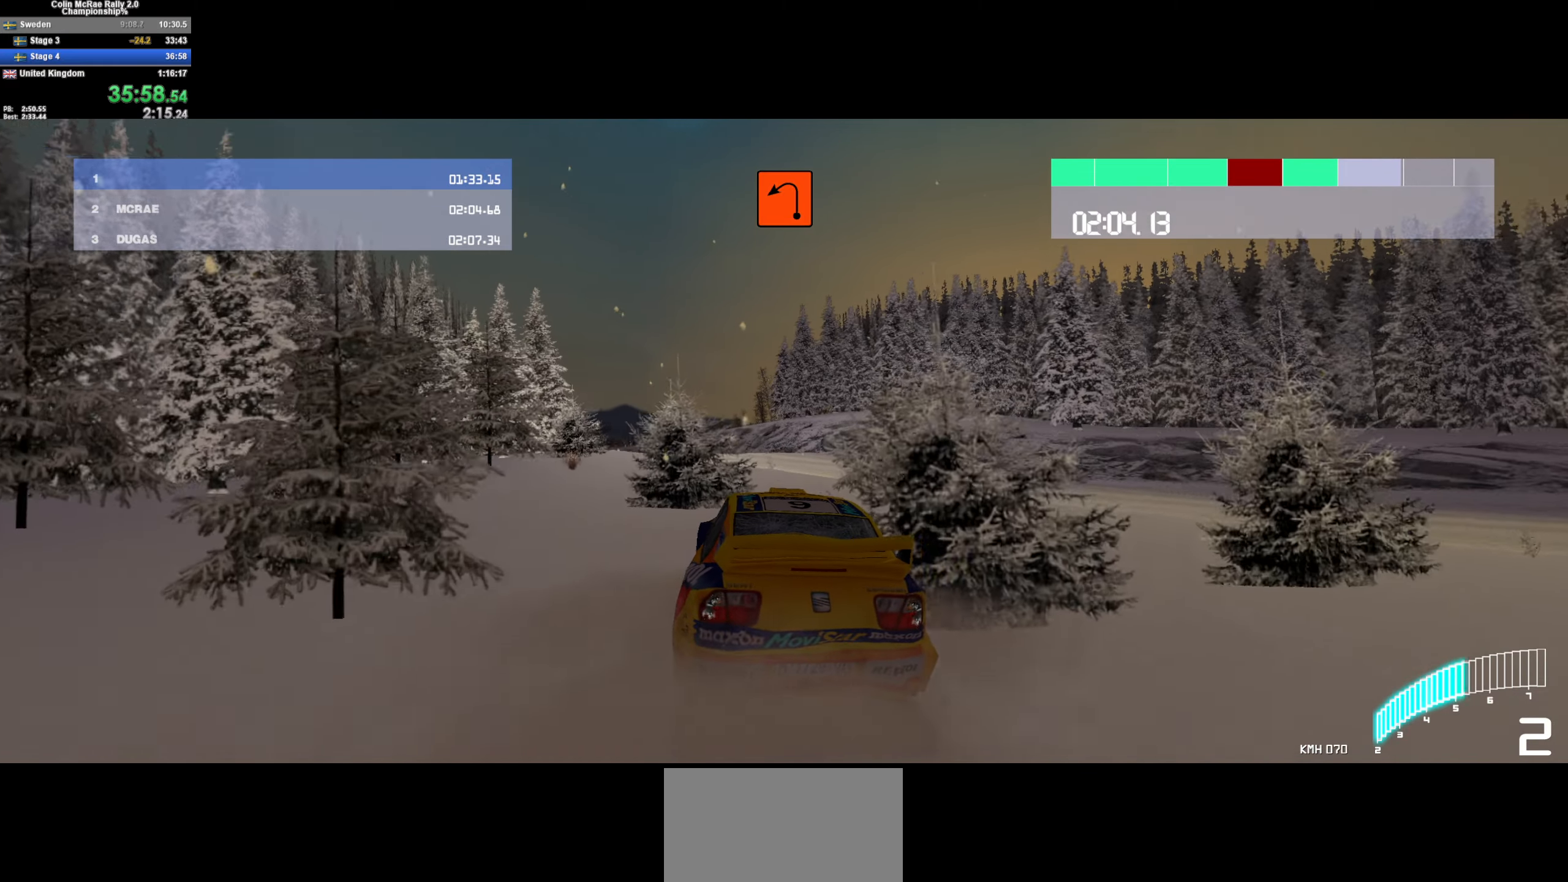
{"keys": ["a", "w"], "events": [[133, "d", "down"], [233, "a", "down"], [233, "d", "up"]]}
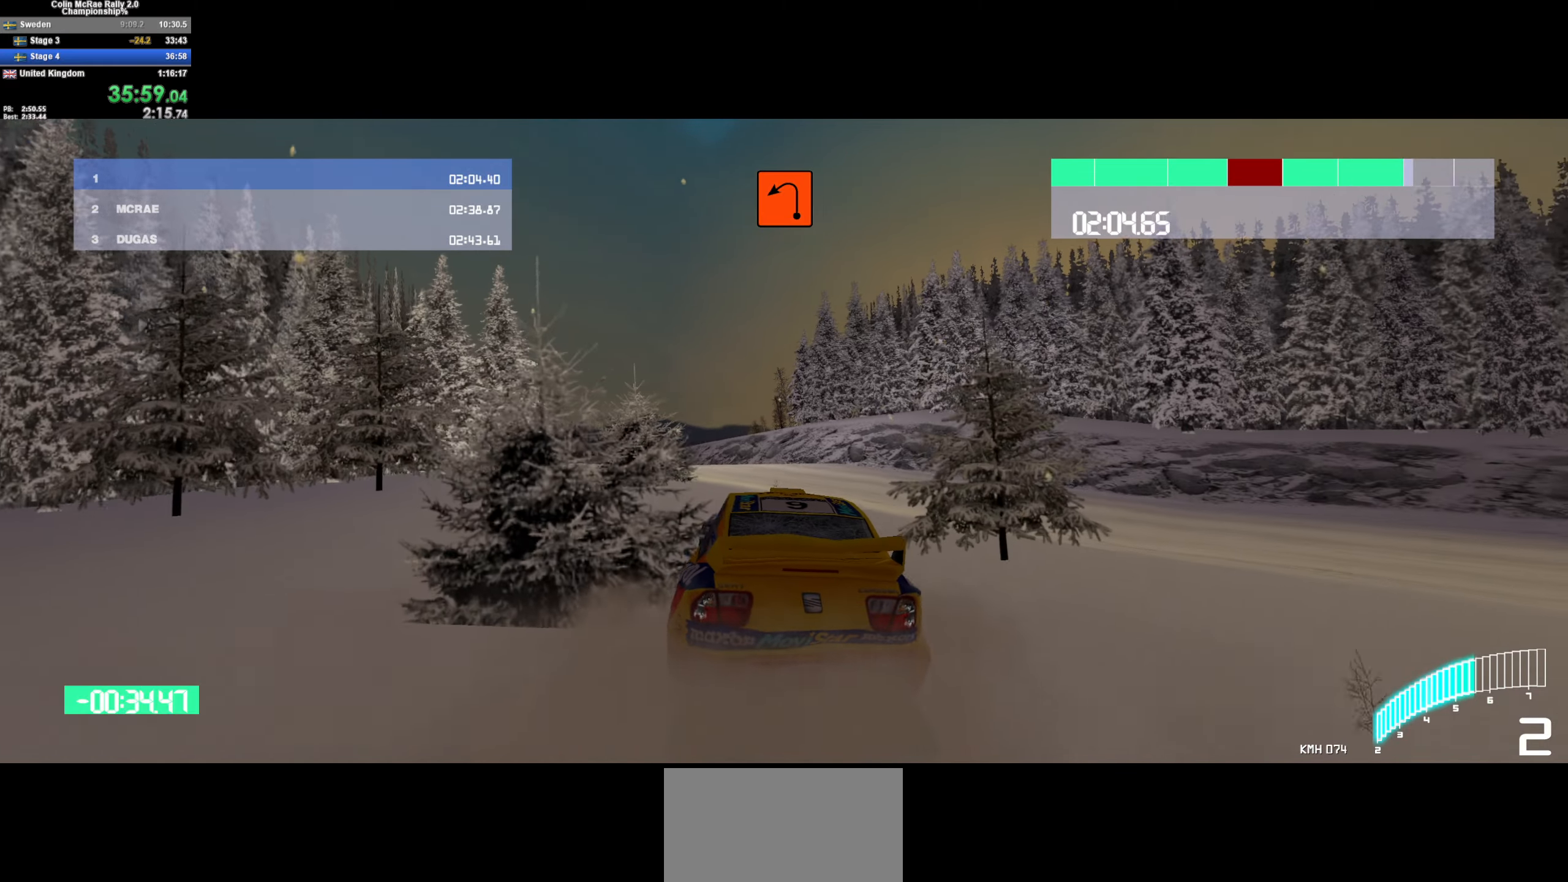
{"keys": ["d", "w"], "events": [[283, "a", "up"], [333, "d", "down"]]}
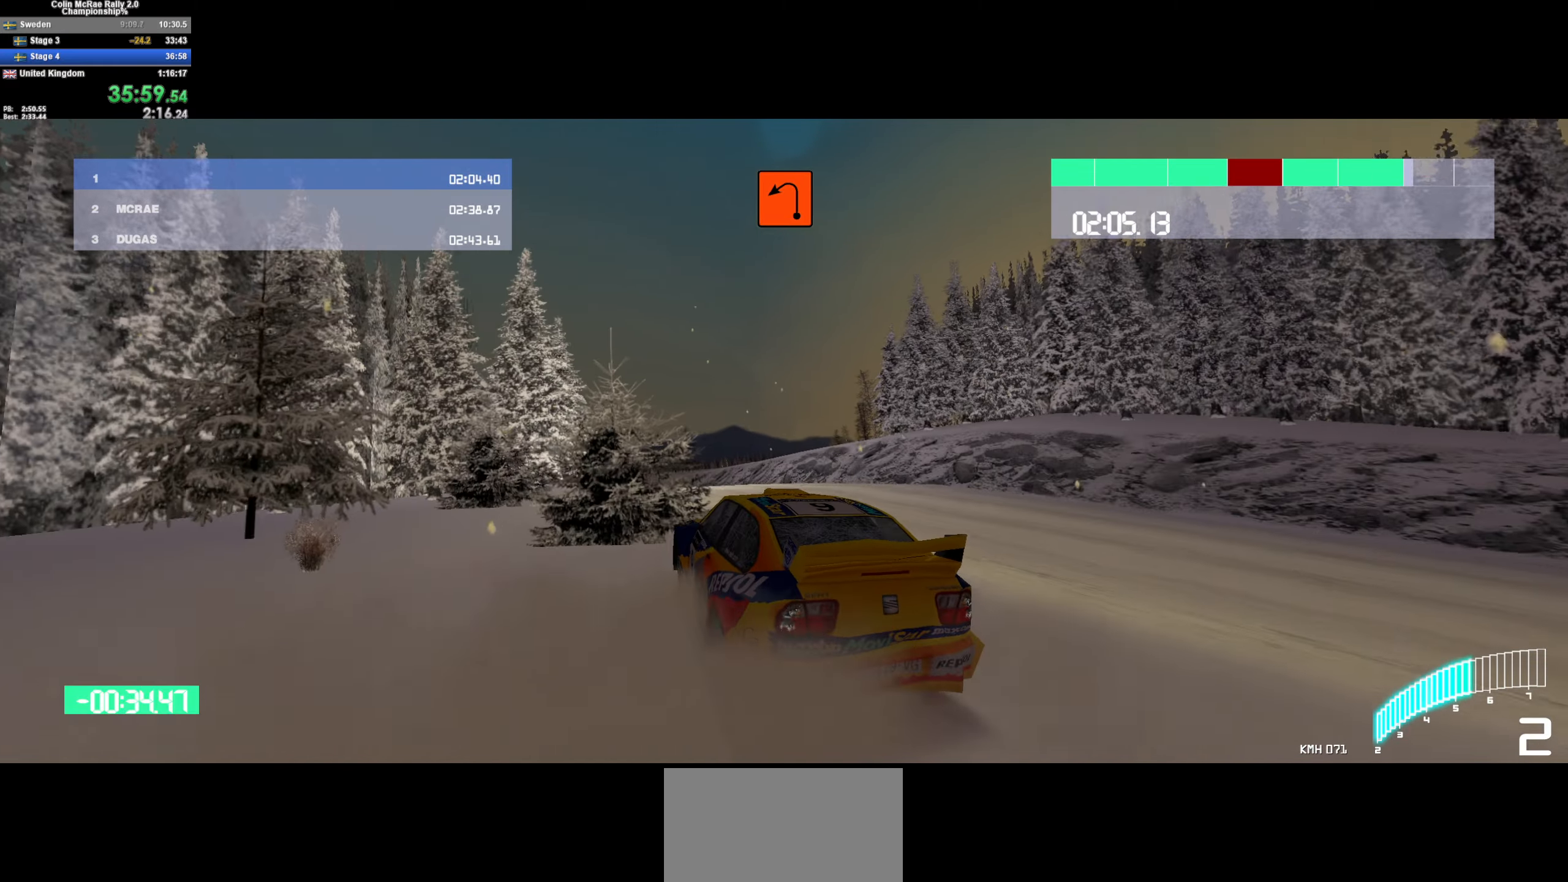
{"keys": ["a", "w"], "events": [[250, "d", "up"], [484, "a", "down"]]}
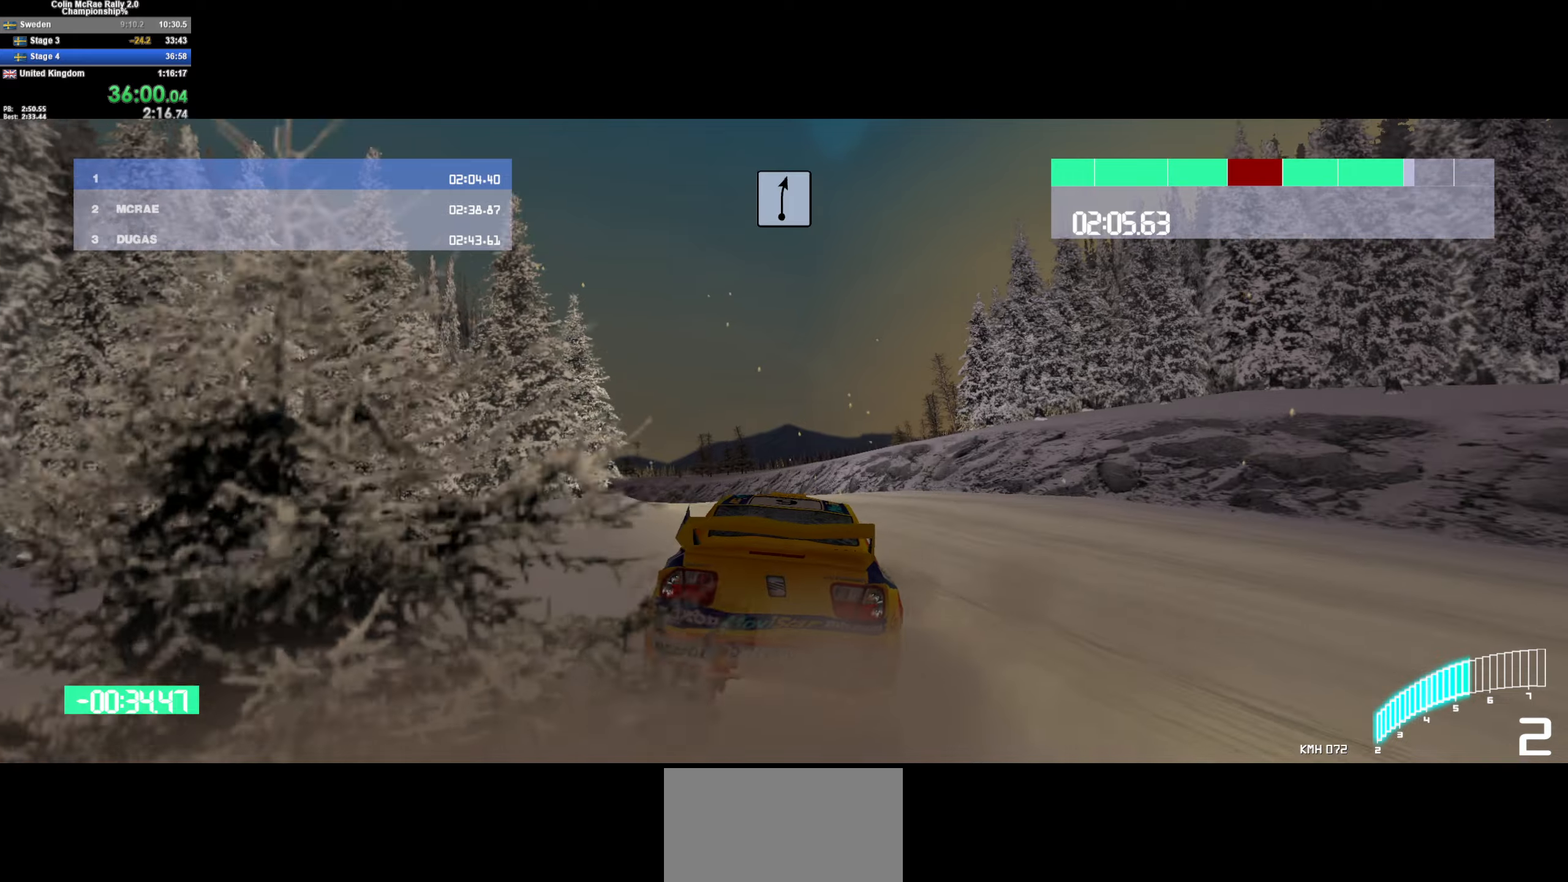
{"keys": ["w"], "events": [[167, "a", "up"], [367, "a", "down"], [500, "a", "up"]]}
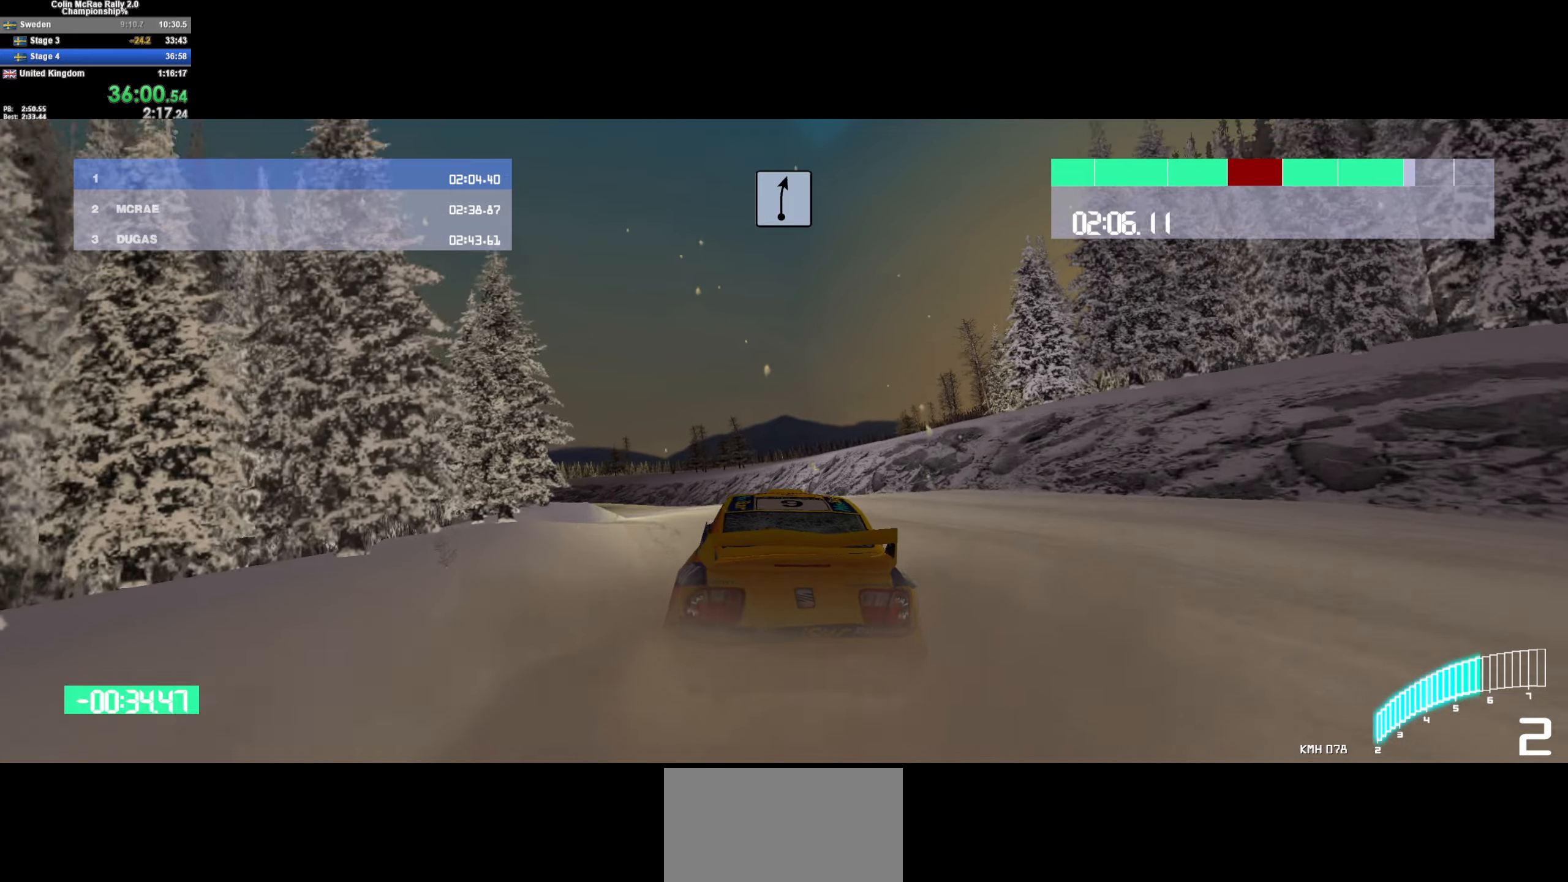
{"keys": ["w"], "events": [[200, "a", "down"], [417, "a", "up"]]}
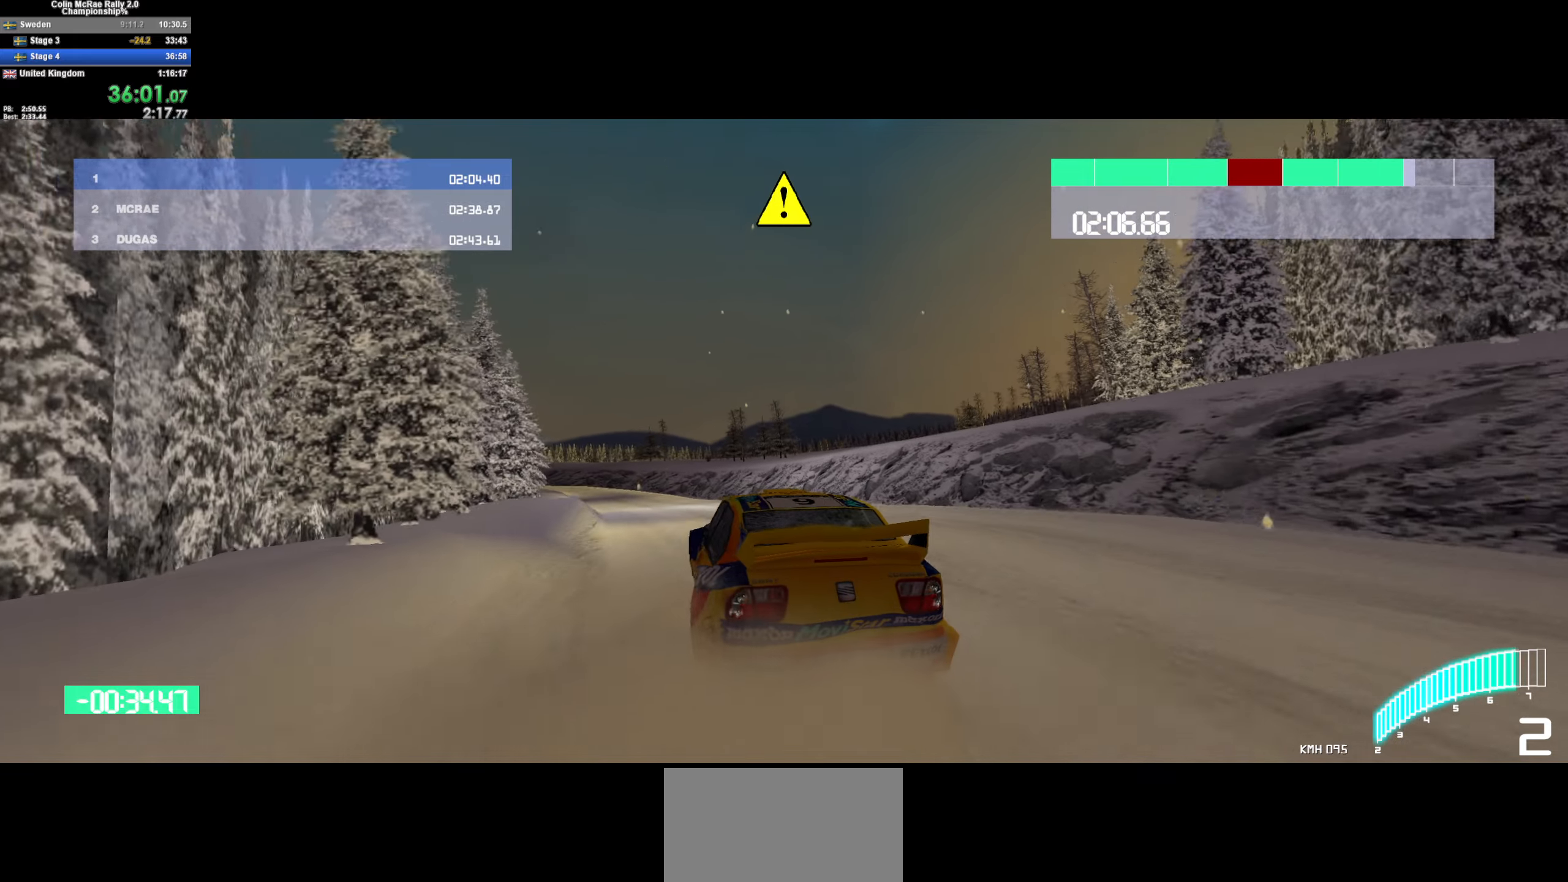
{"keys": ["a", "w"], "events": [[67, "a", "down"], [200, "a", "up"], [300, "/", "down"], [400, "/", "up"], [400, "a", "down"]]}